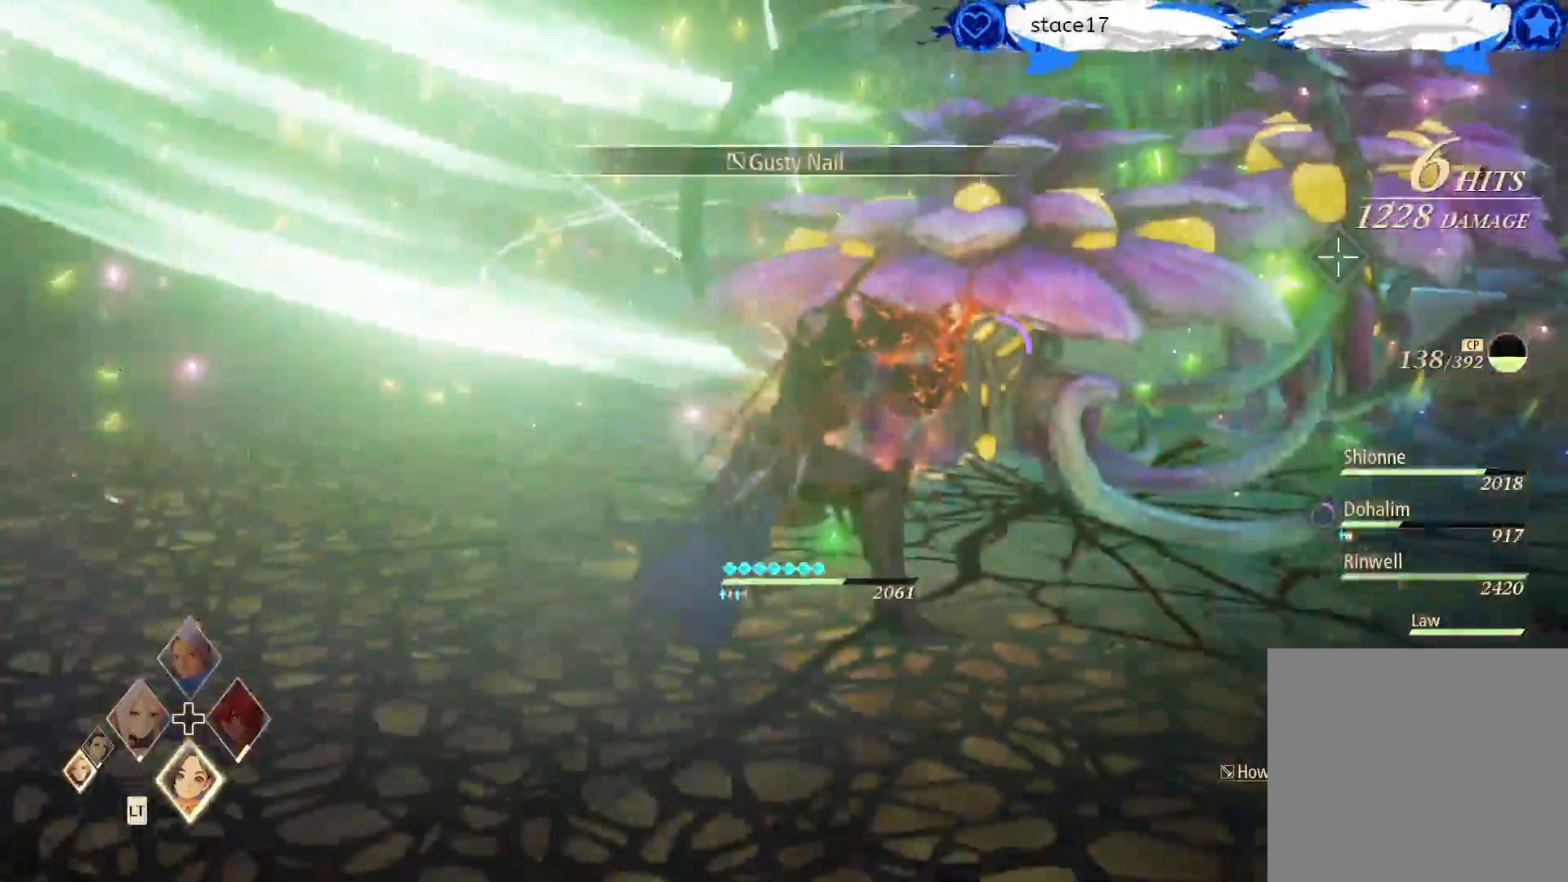
Gameplay with a controller (Xbox layout); each line is a JSON object with the inputs held at the frame after it (dt_ms = milliseconds from this image to that frame). "events" lists button and stick changes between this image and that frame as [ms after this image, input, new state], when the widget could be followed in between.
{"dt_ms": 500, "buttons": [], "left_stick": "center", "right_stick": "center", "events": []}
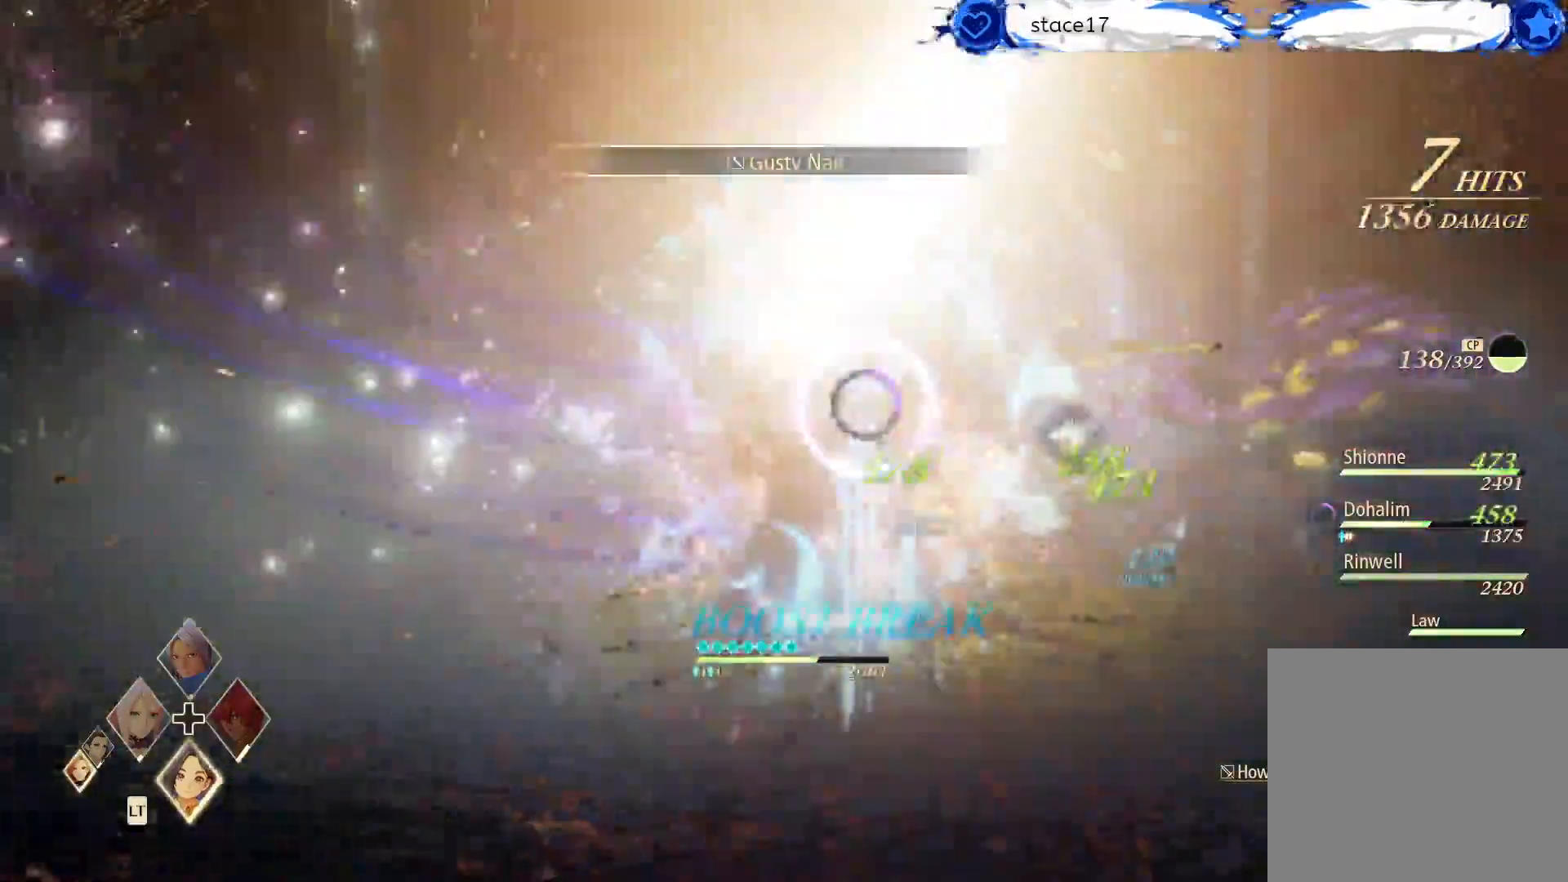
{"dt_ms": 500, "buttons": [], "left_stick": "center", "right_stick": "center", "events": []}
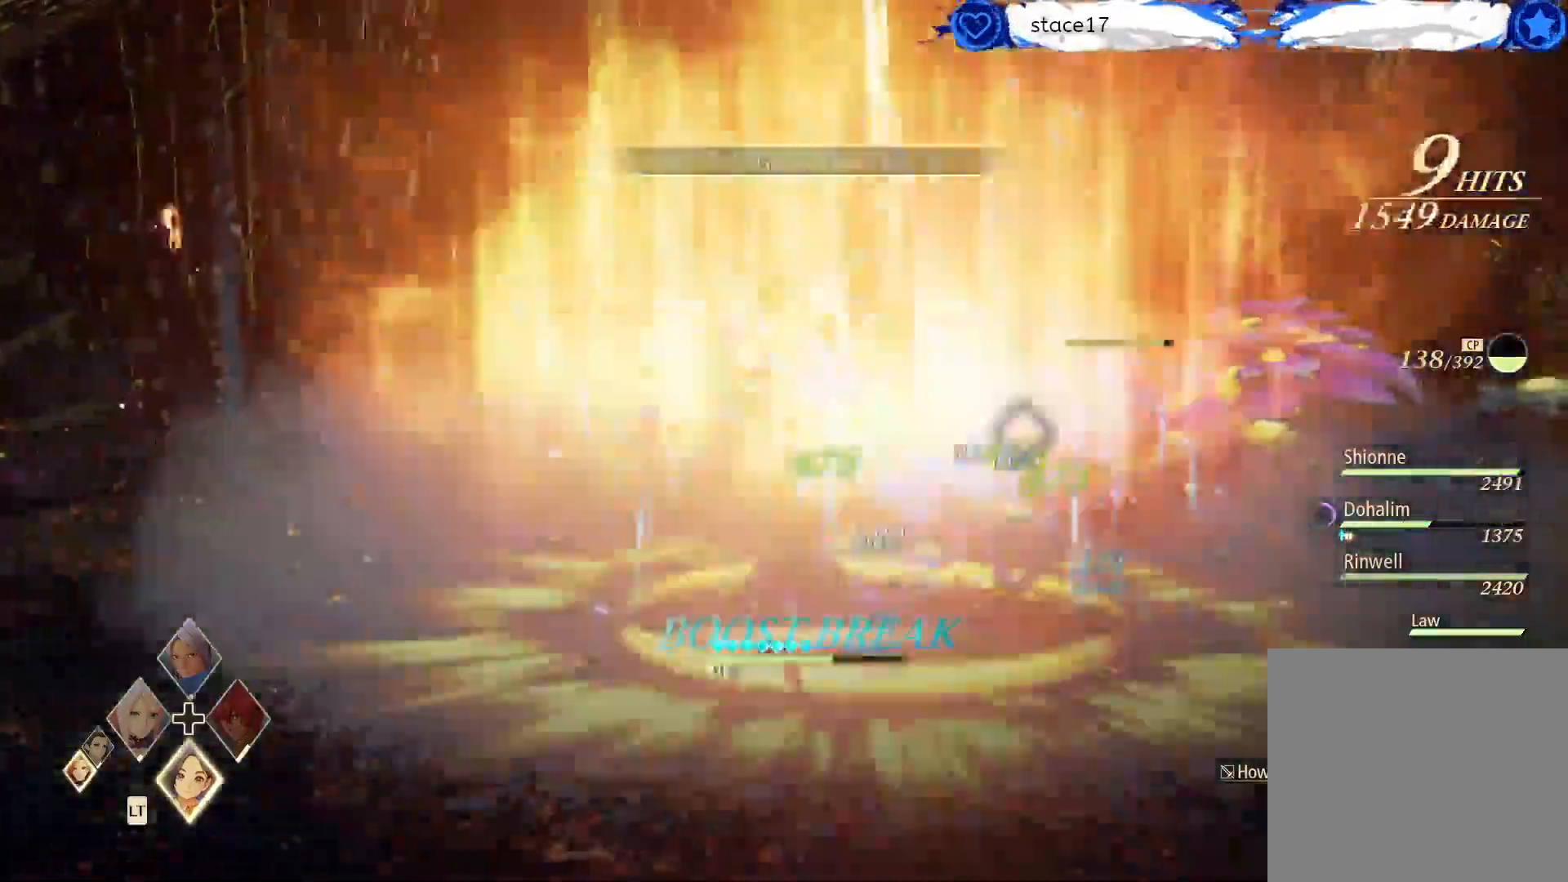
{"dt_ms": 500, "buttons": [], "left_stick": "center", "right_stick": "center", "events": [[317, "R1", "down"], [433, "R1", "up"]]}
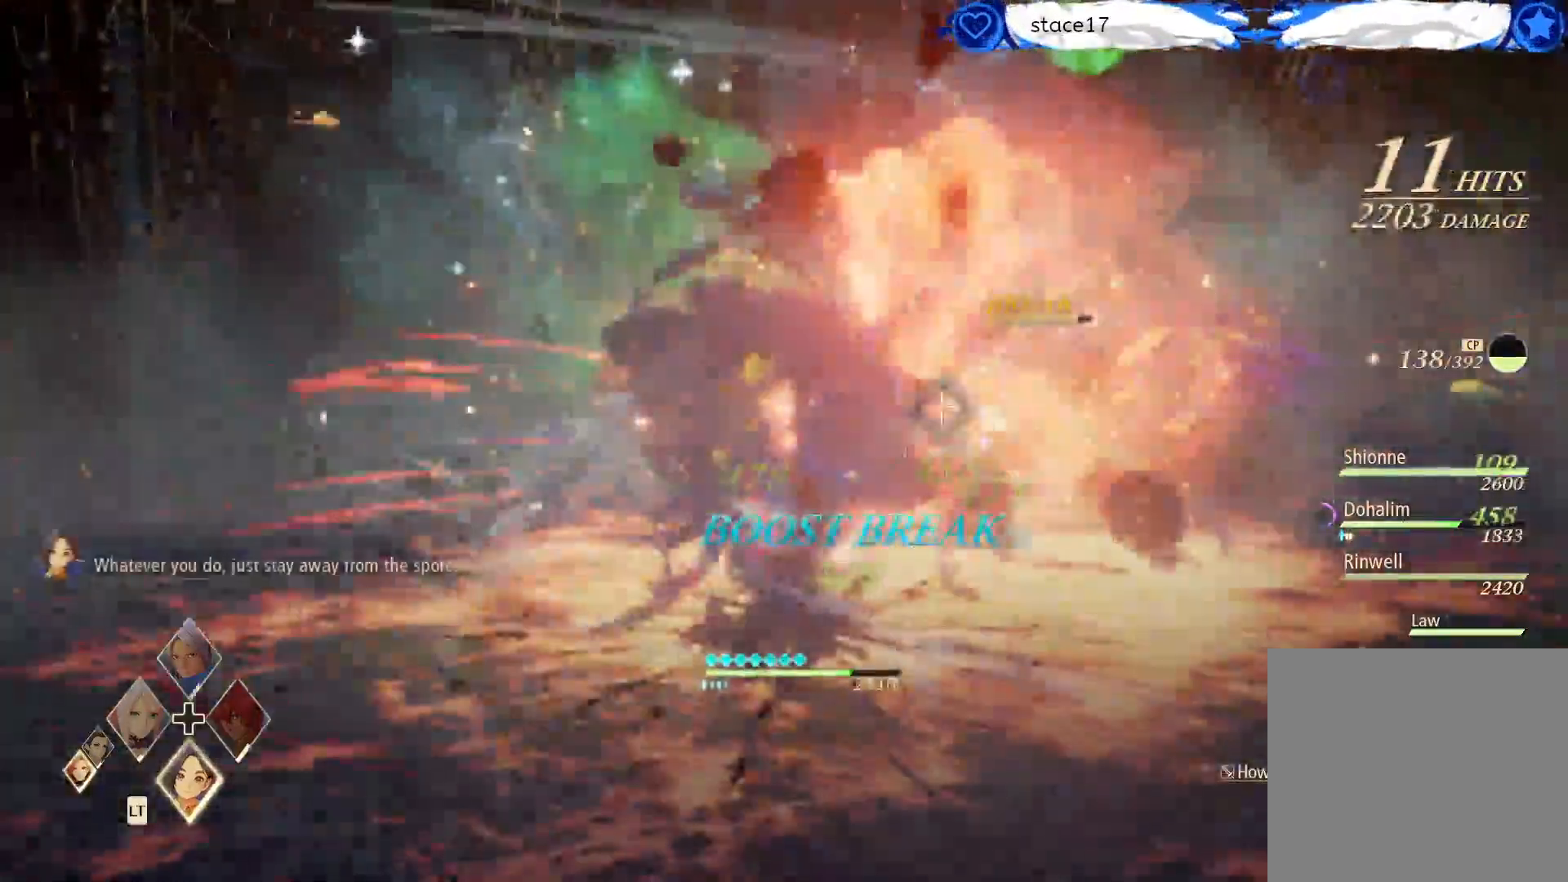
{"dt_ms": 500, "buttons": ["R1"], "left_stick": "center", "right_stick": "center", "events": [[50, "R1", "down"], [167, "R1", "up"], [250, "R1", "down"], [417, "R1", "up"], [467, "R1", "down"]]}
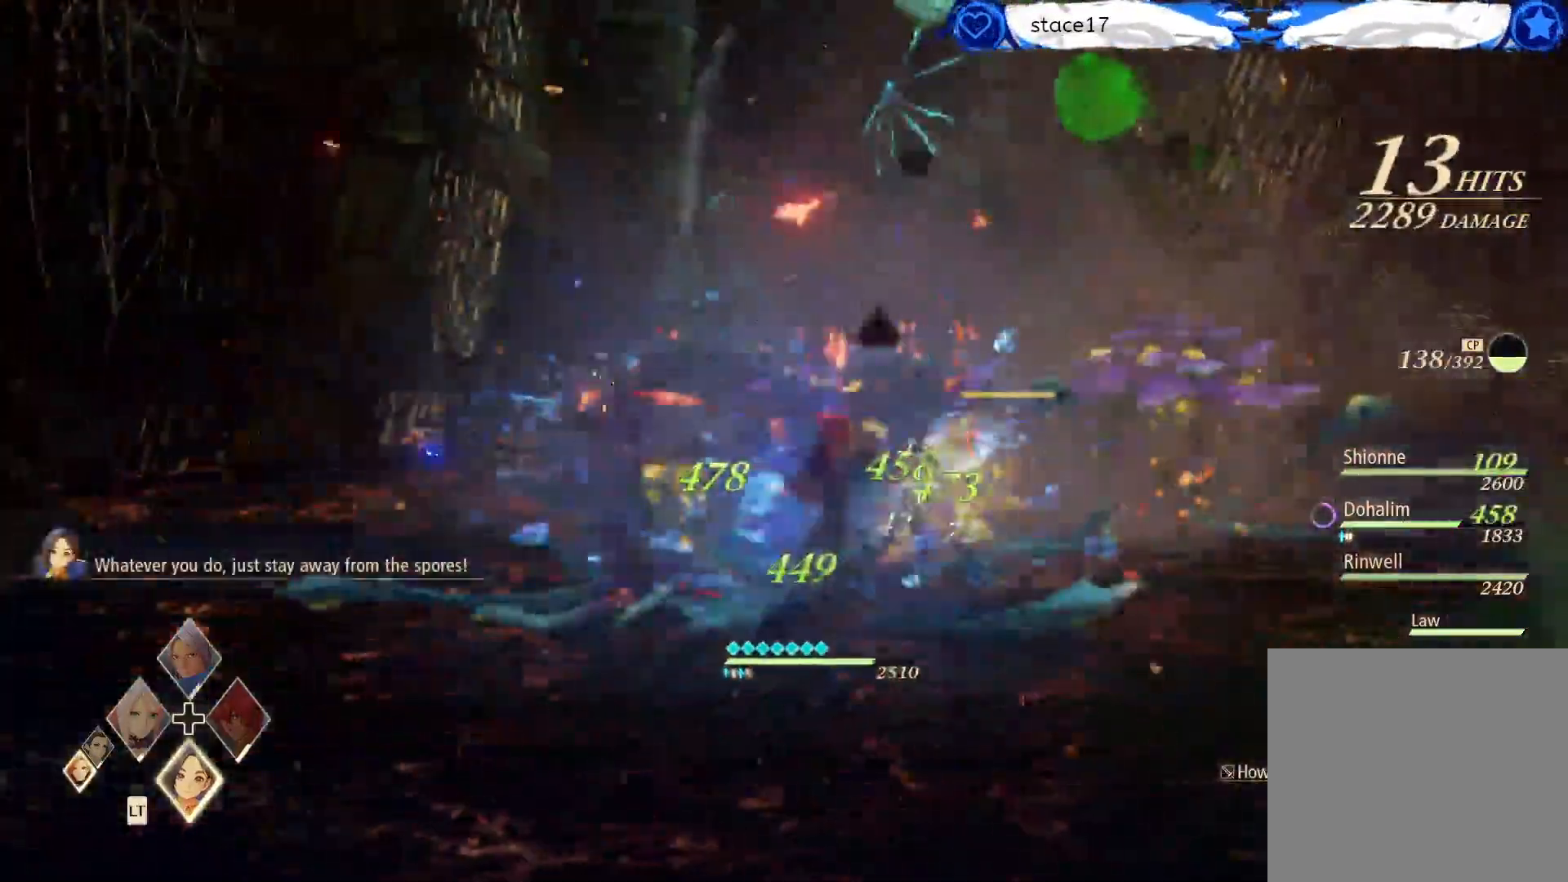
{"dt_ms": 500, "buttons": ["R1"], "left_stick": "center", "right_stick": "center", "events": [[100, "R1", "up"], [200, "R1", "down"], [333, "R1", "up"], [417, "R1", "down"]]}
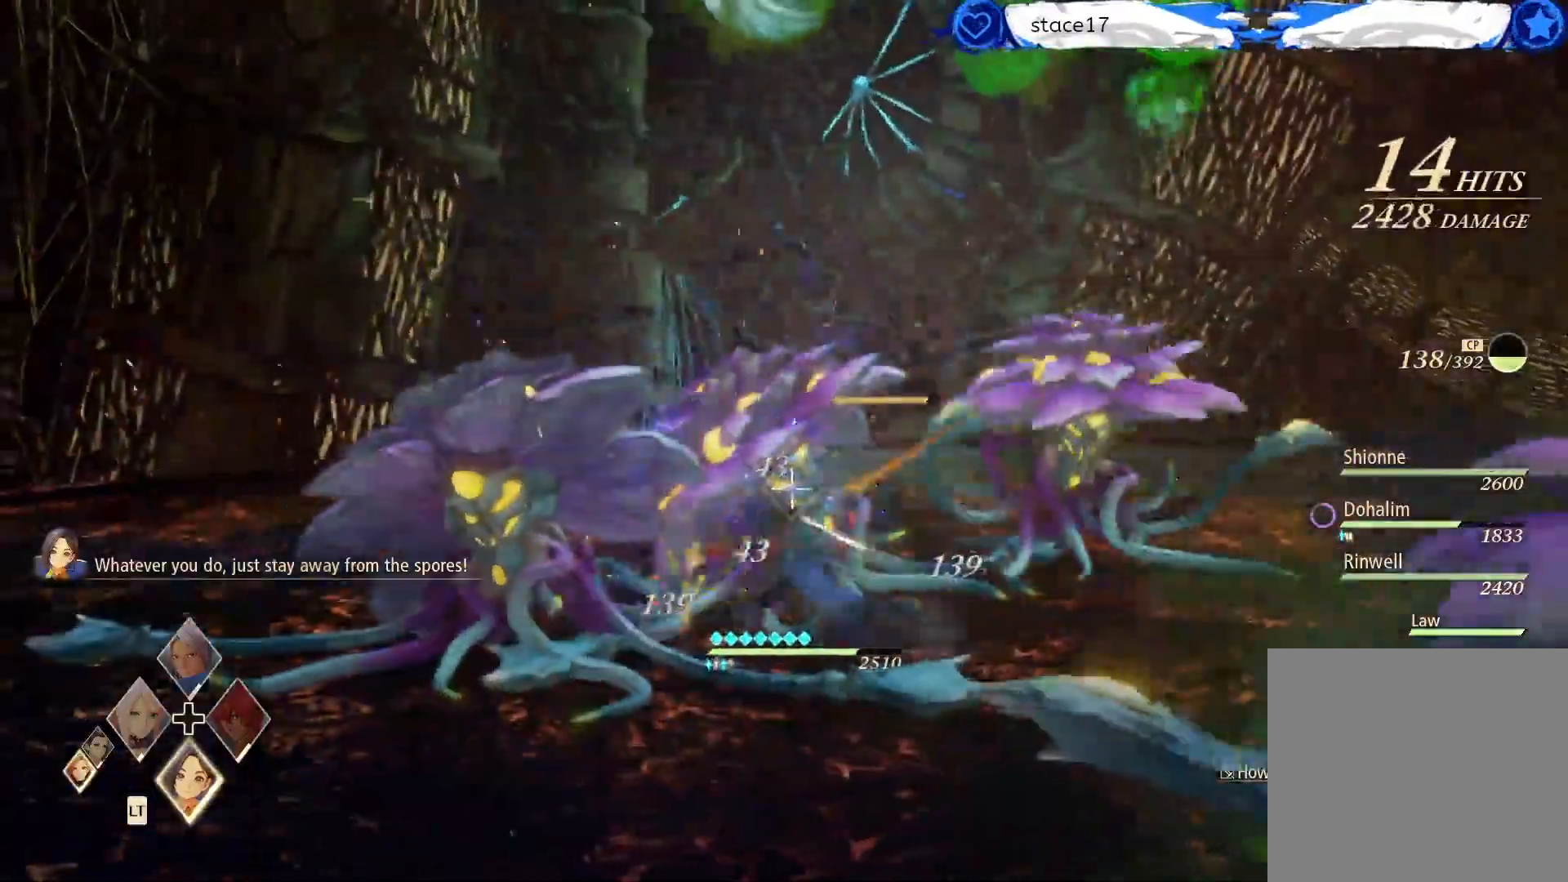
{"dt_ms": 500, "buttons": ["R1"], "left_stick": "center", "right_stick": "center", "events": [[50, "R1", "up"], [133, "R1", "down"], [300, "R1", "up"], [400, "R1", "down"]]}
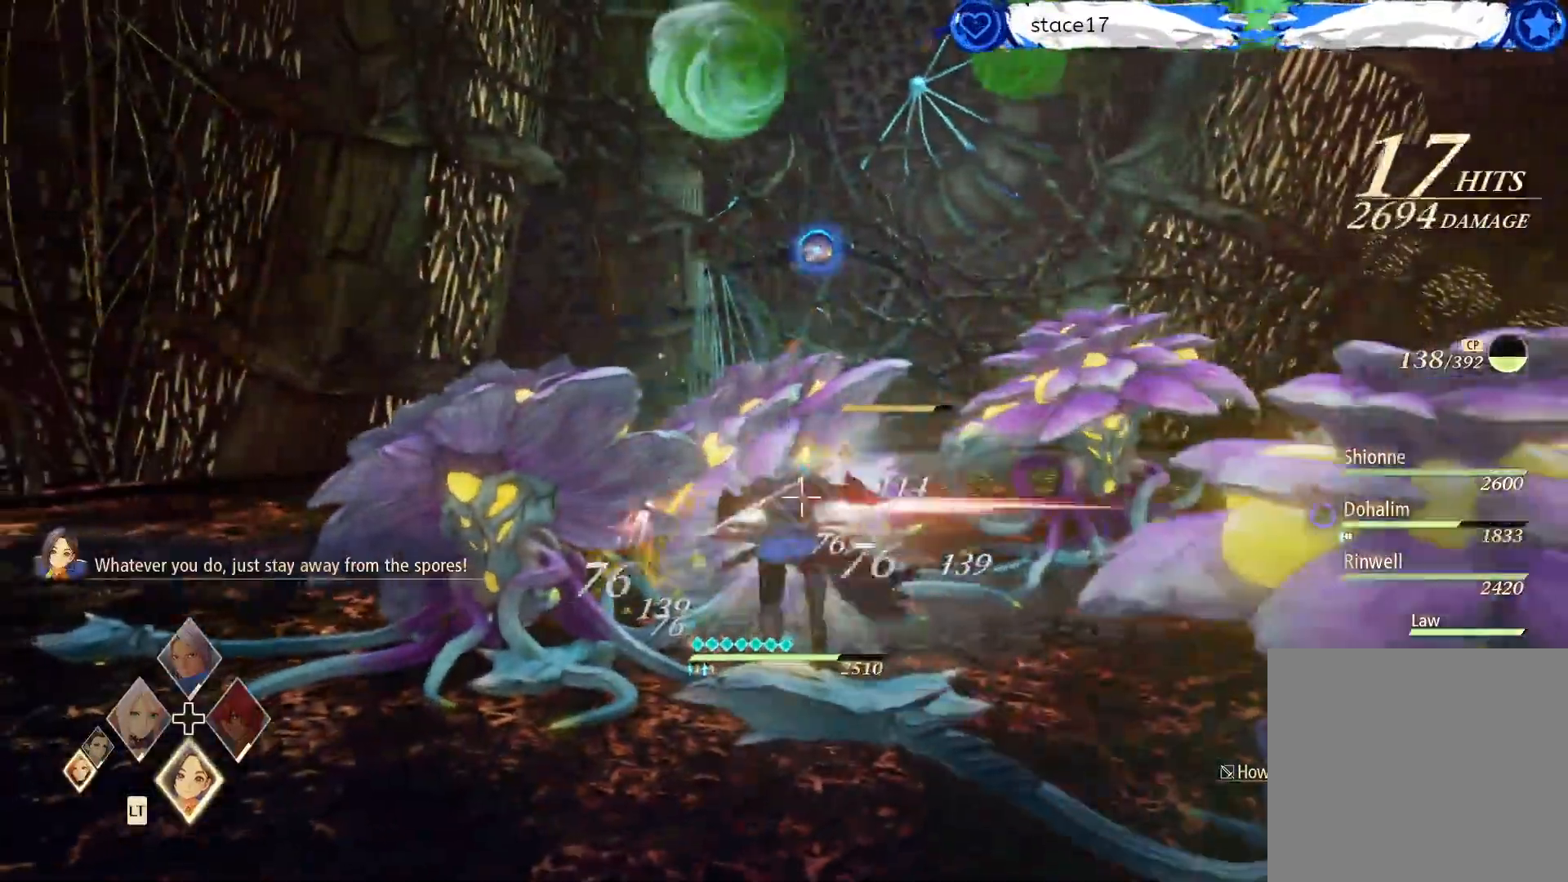
{"dt_ms": 500, "buttons": [], "left_stick": "center", "right_stick": "center", "events": [[83, "R1", "up"], [167, "R1", "down"], [333, "R1", "up"]]}
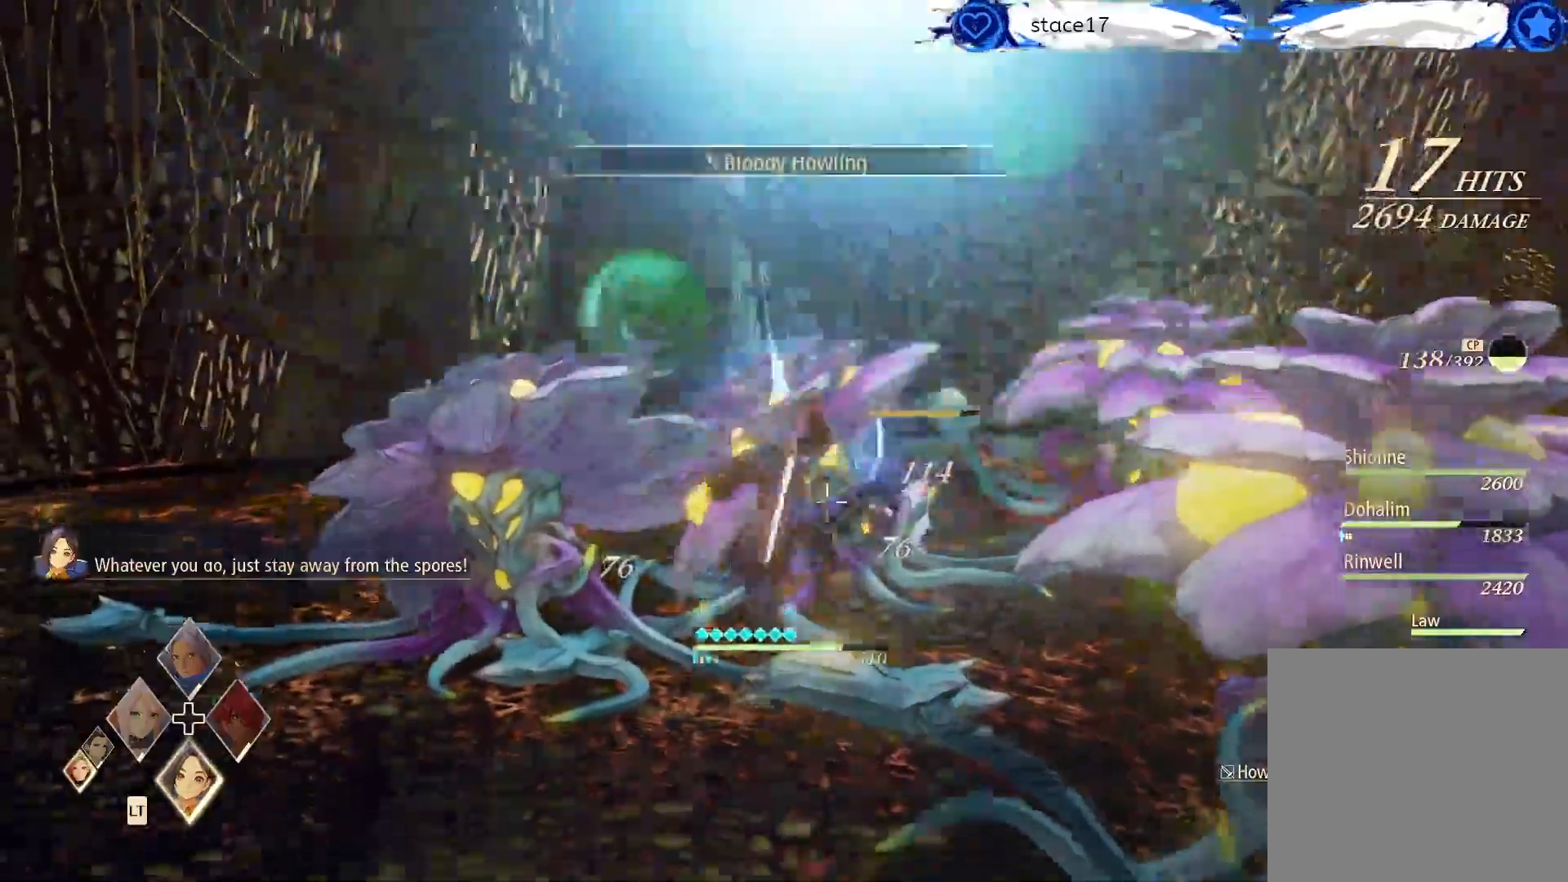
{"dt_ms": 500, "buttons": ["L2"], "left_stick": "center", "right_stick": "center", "events": [[183, "L2", "down"]]}
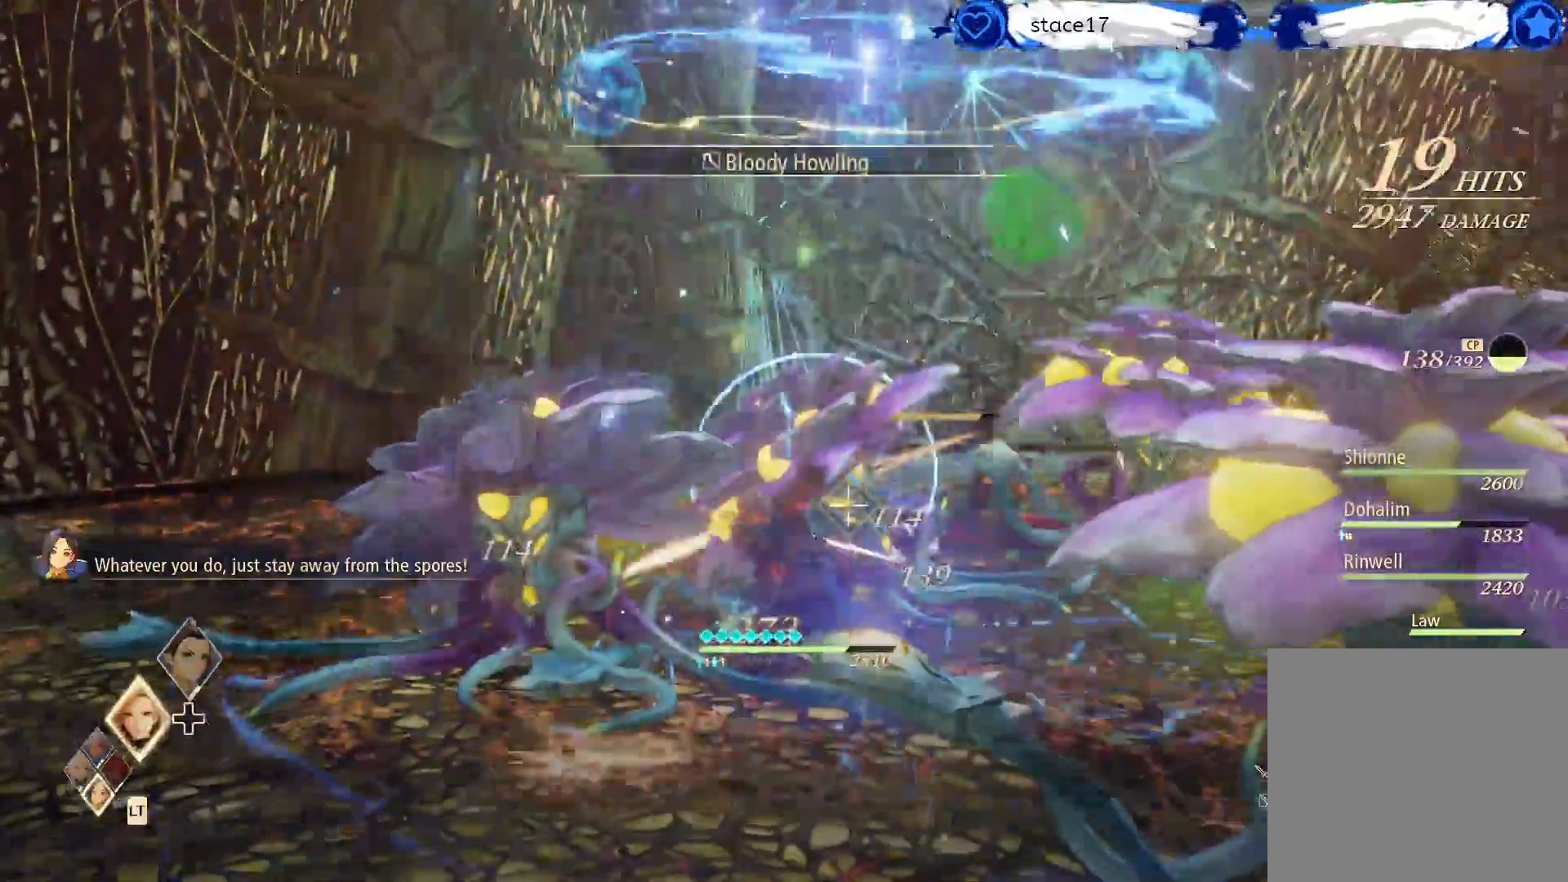
{"dt_ms": 500, "buttons": ["A", "L2"], "left_stick": "center", "right_stick": "center", "events": [[183, "A", "down"], [317, "A", "up"], [417, "A", "down"]]}
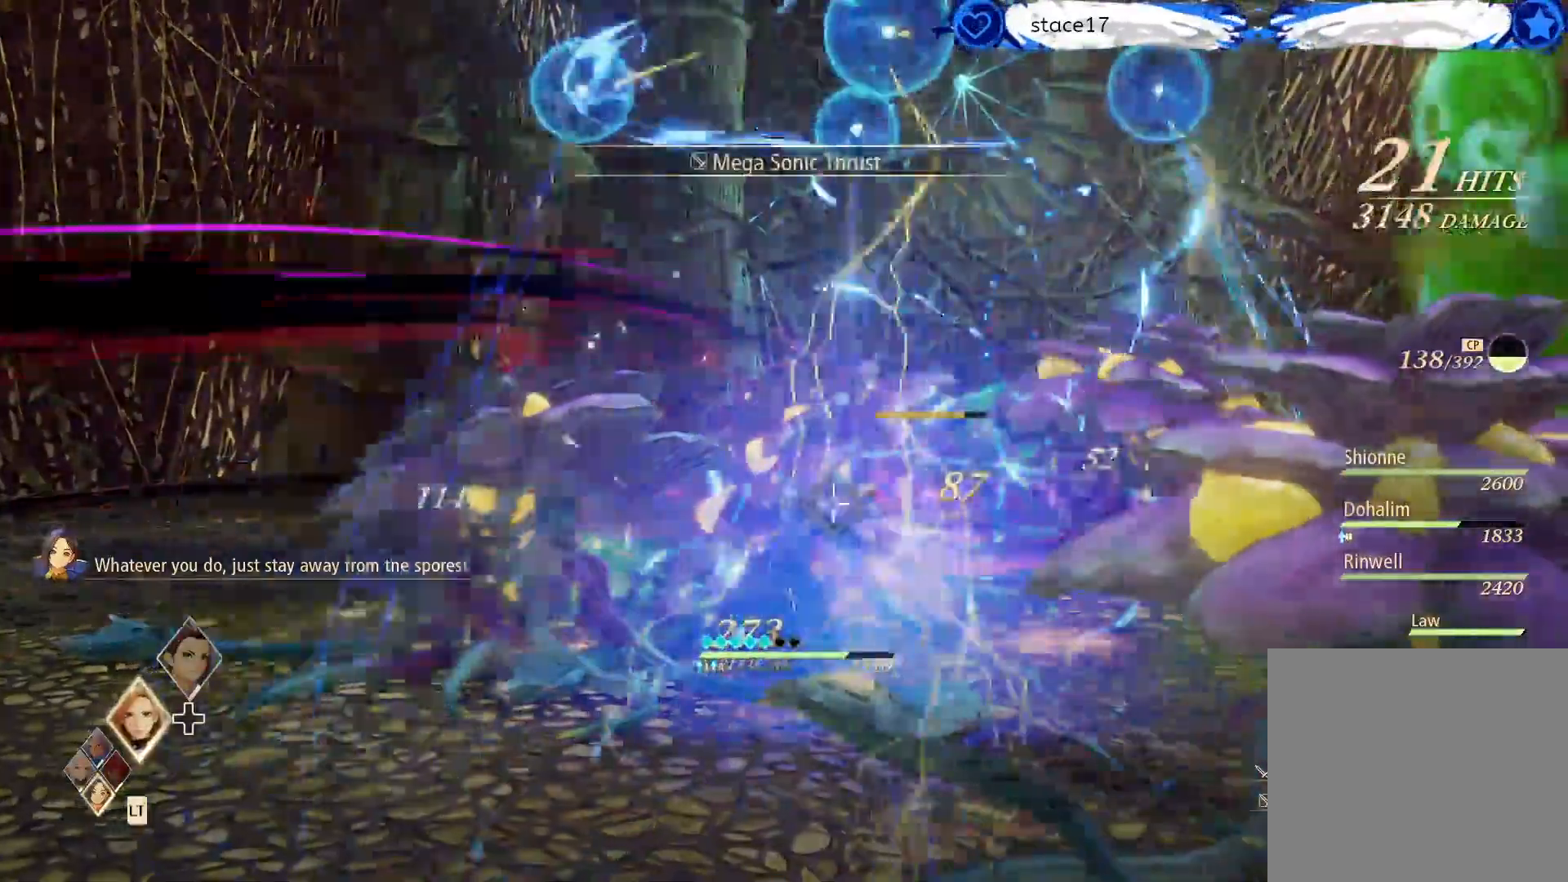
{"dt_ms": 500, "buttons": ["A", "L2"], "left_stick": "center", "right_stick": "center", "events": [[33, "A", "up"], [167, "A", "down"], [267, "A", "up"], [433, "A", "down"]]}
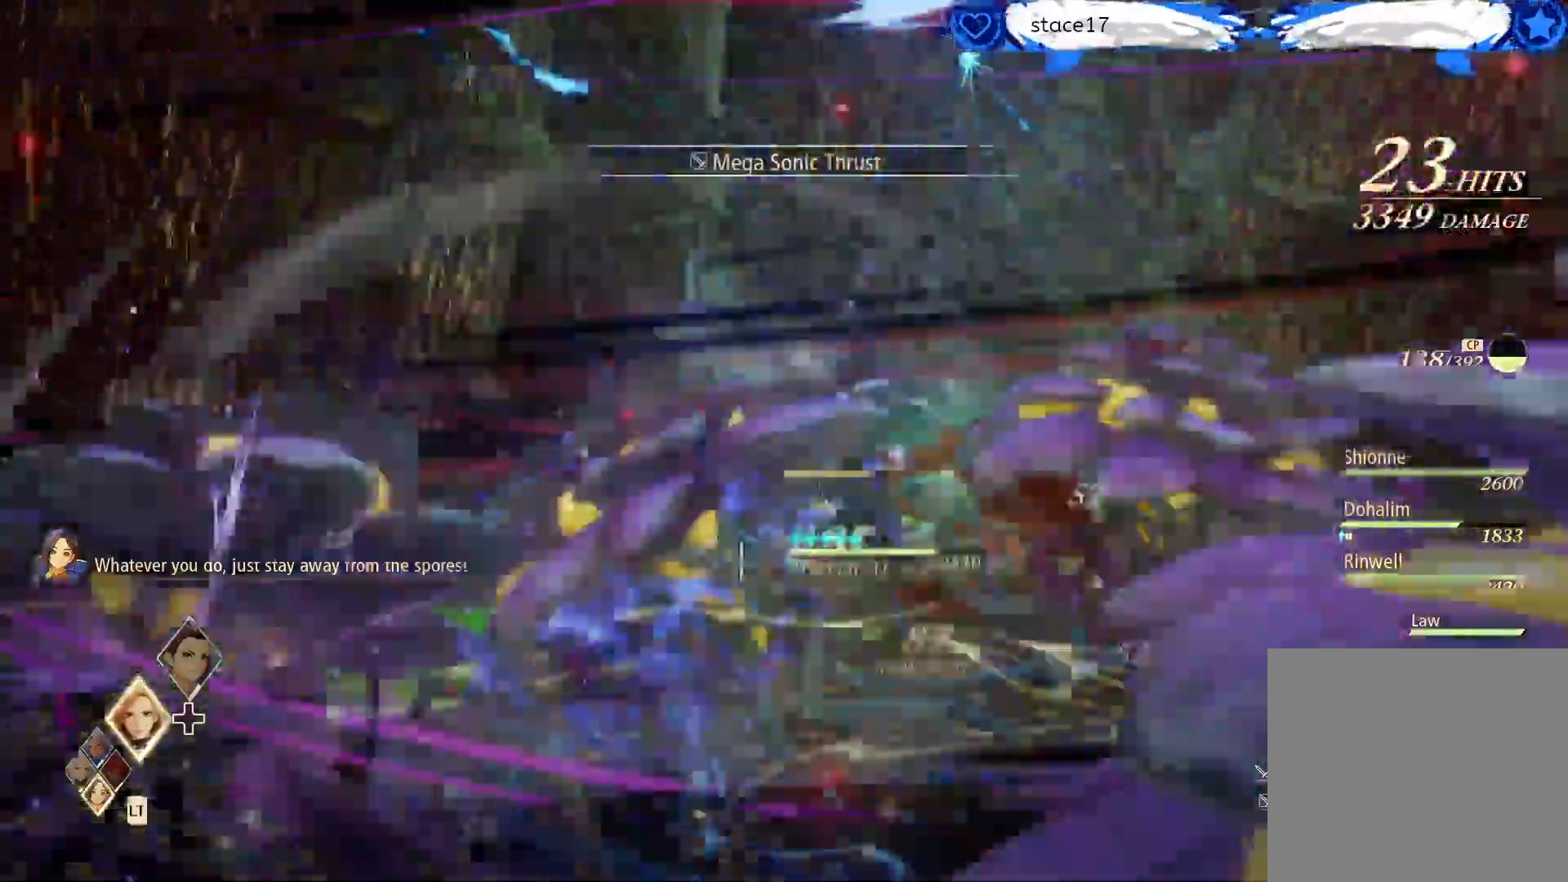
{"dt_ms": 500, "buttons": ["A", "L2"], "left_stick": "center", "right_stick": "center", "events": [[33, "A", "up"], [417, "A", "down"]]}
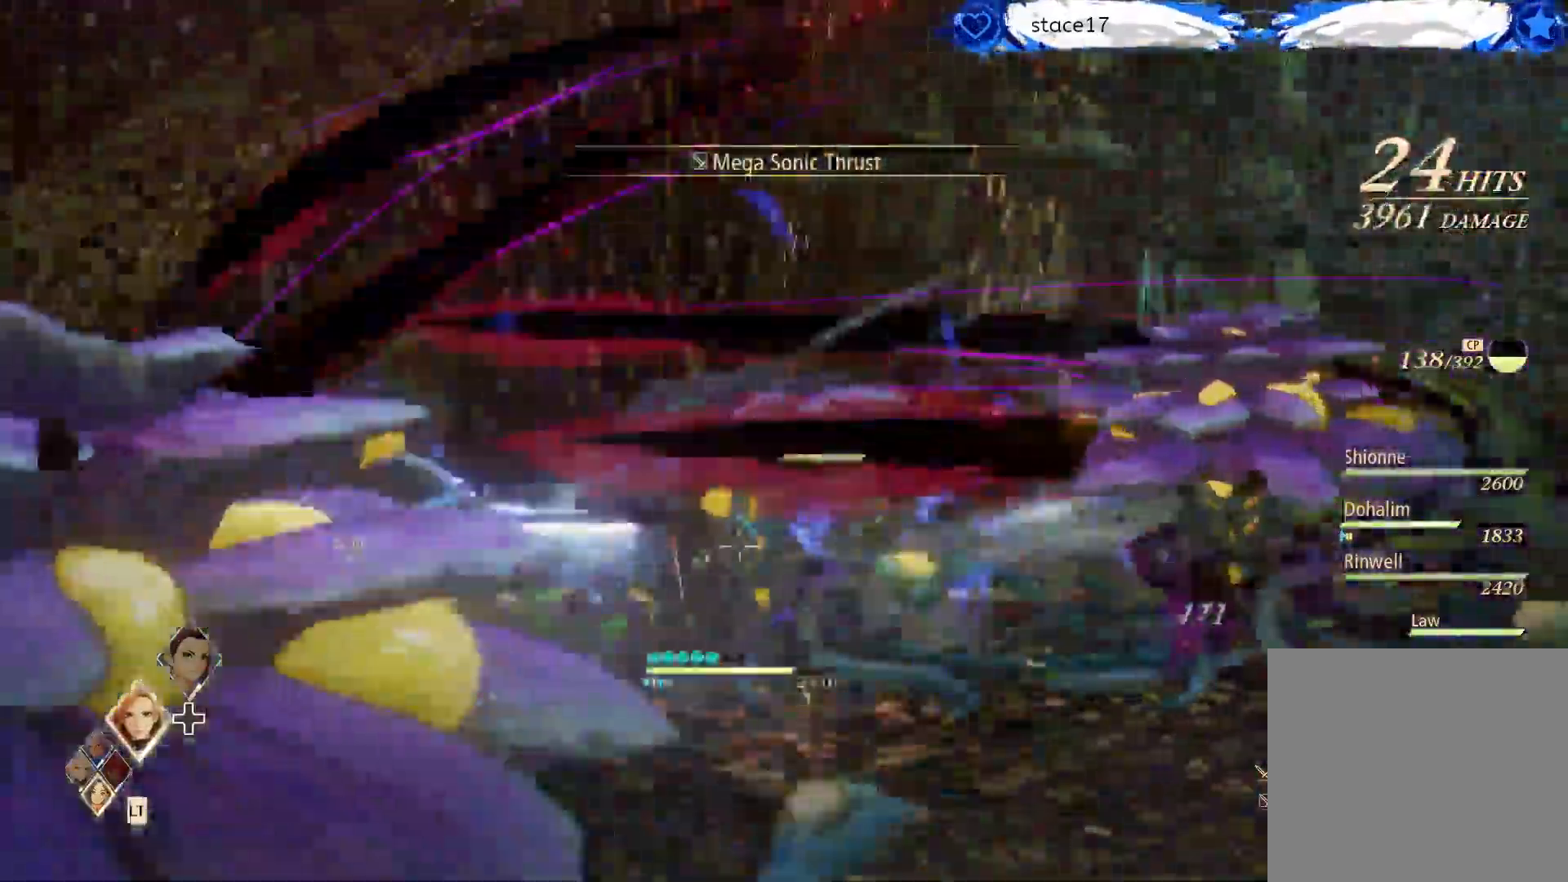
{"dt_ms": 500, "buttons": ["L2"], "left_stick": "center", "right_stick": "center", "events": [[83, "A", "up"], [150, "A", "down"], [250, "A", "up"]]}
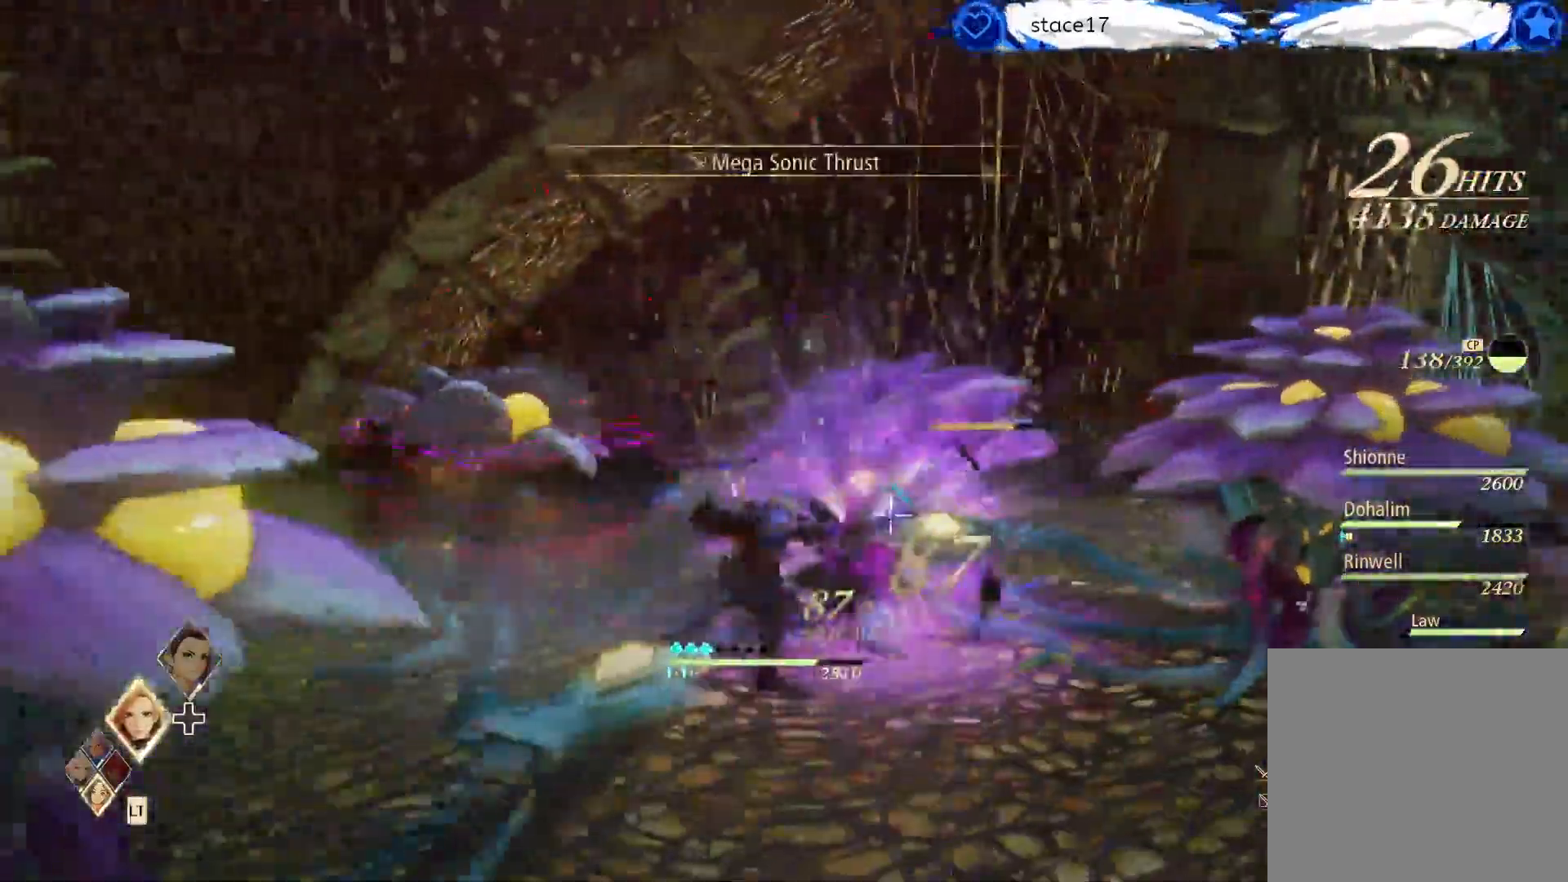
{"dt_ms": 500, "buttons": [], "left_stick": "center", "right_stick": "center", "events": [[83, "L2", "up"], [400, "DPAD_LEFT", "down"], [500, "DPAD_LEFT", "up"]]}
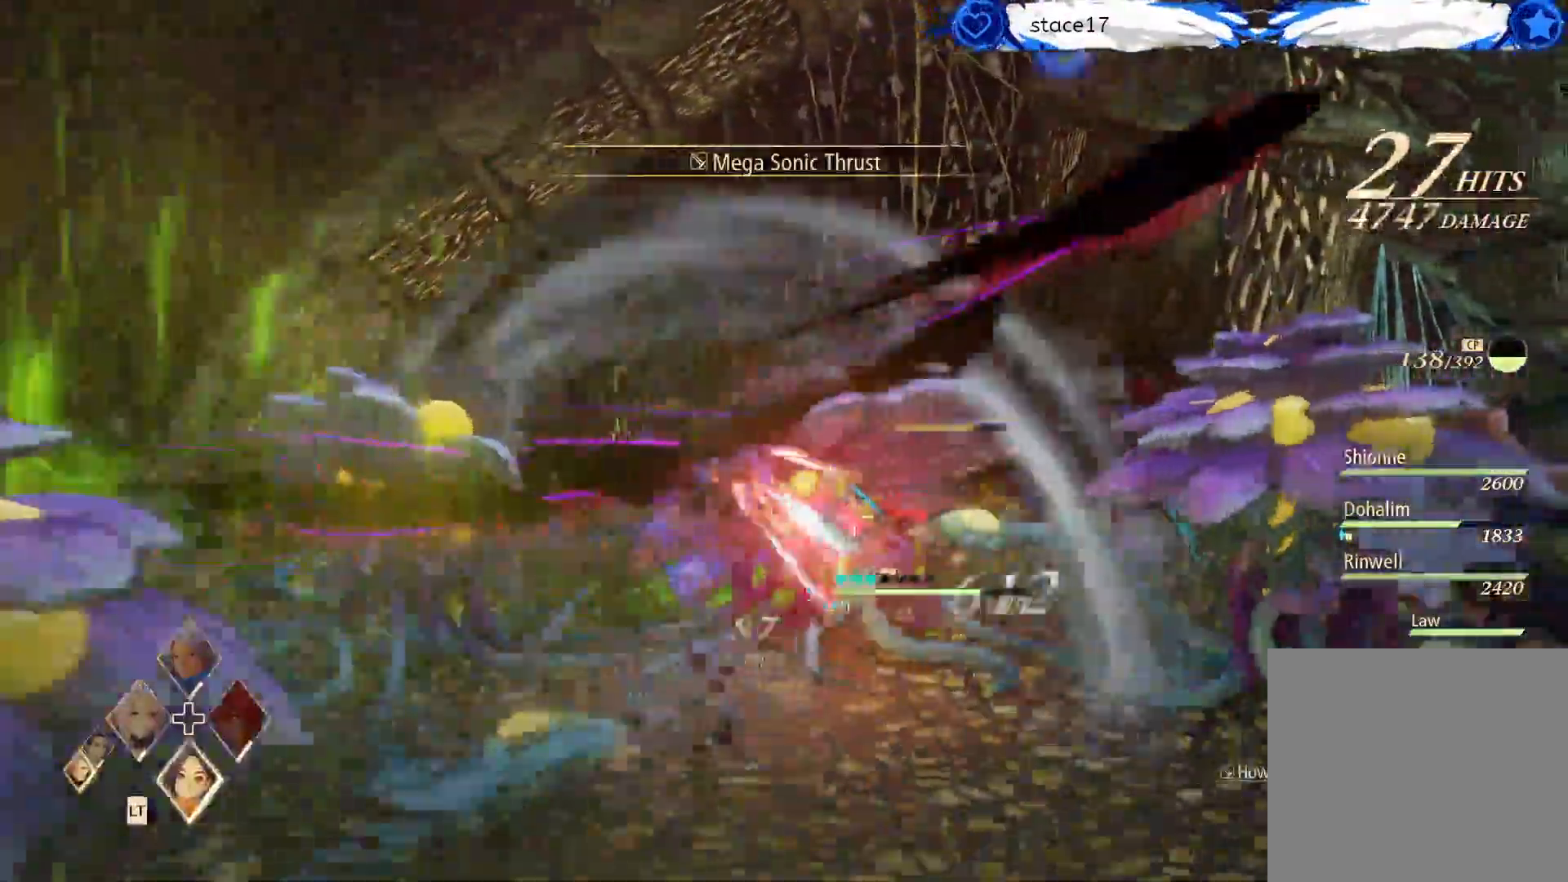
{"dt_ms": 500, "buttons": ["DPAD_LEFT"], "left_stick": "center", "right_stick": "center", "events": [[100, "DPAD_LEFT", "down"], [200, "DPAD_LEFT", "up"], [267, "DPAD_LEFT", "down"], [400, "DPAD_LEFT", "up"], [467, "DPAD_LEFT", "down"]]}
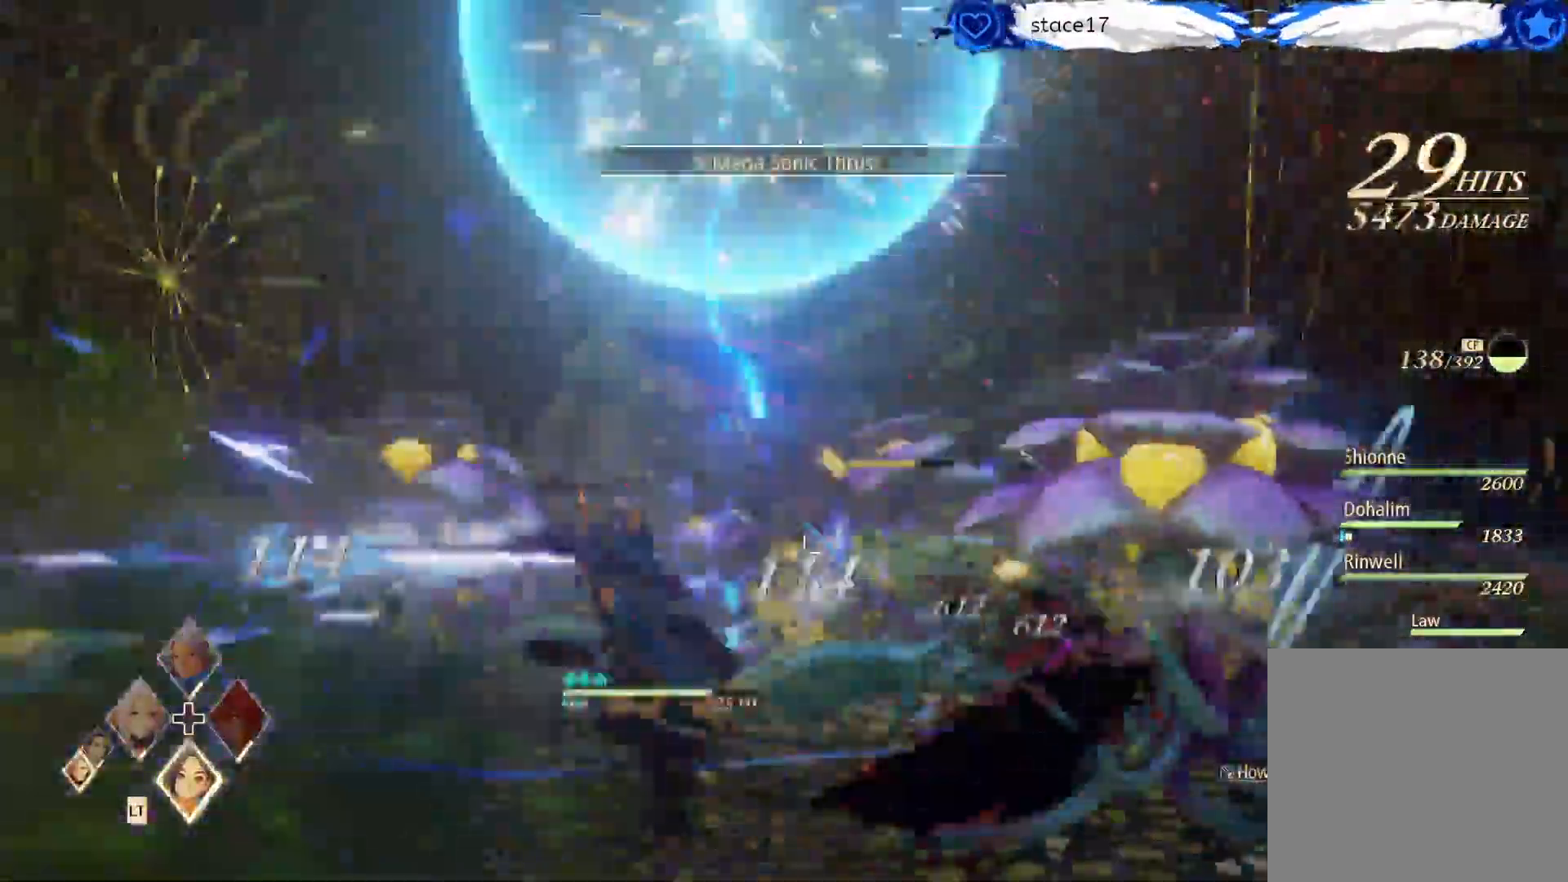
{"dt_ms": 500, "buttons": [], "left_stick": "center", "right_stick": "center", "events": [[67, "DPAD_LEFT", "up"]]}
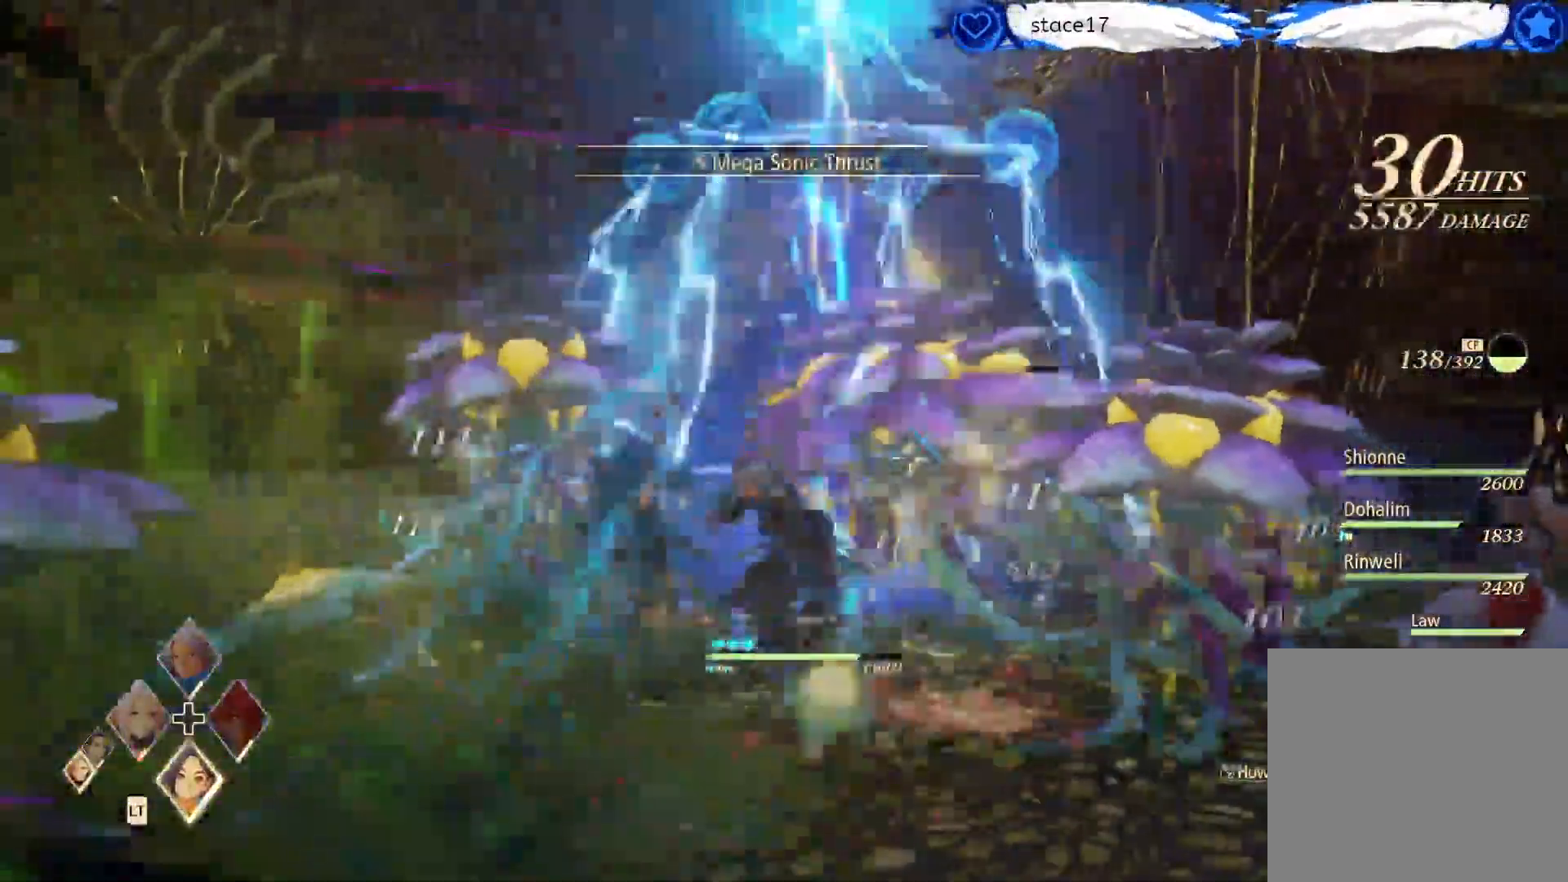
{"dt_ms": 500, "buttons": [], "left_stick": "up-right", "right_stick": "center", "events": [[50, "left_stick", "right"], [433, "left_stick", "up-right"]]}
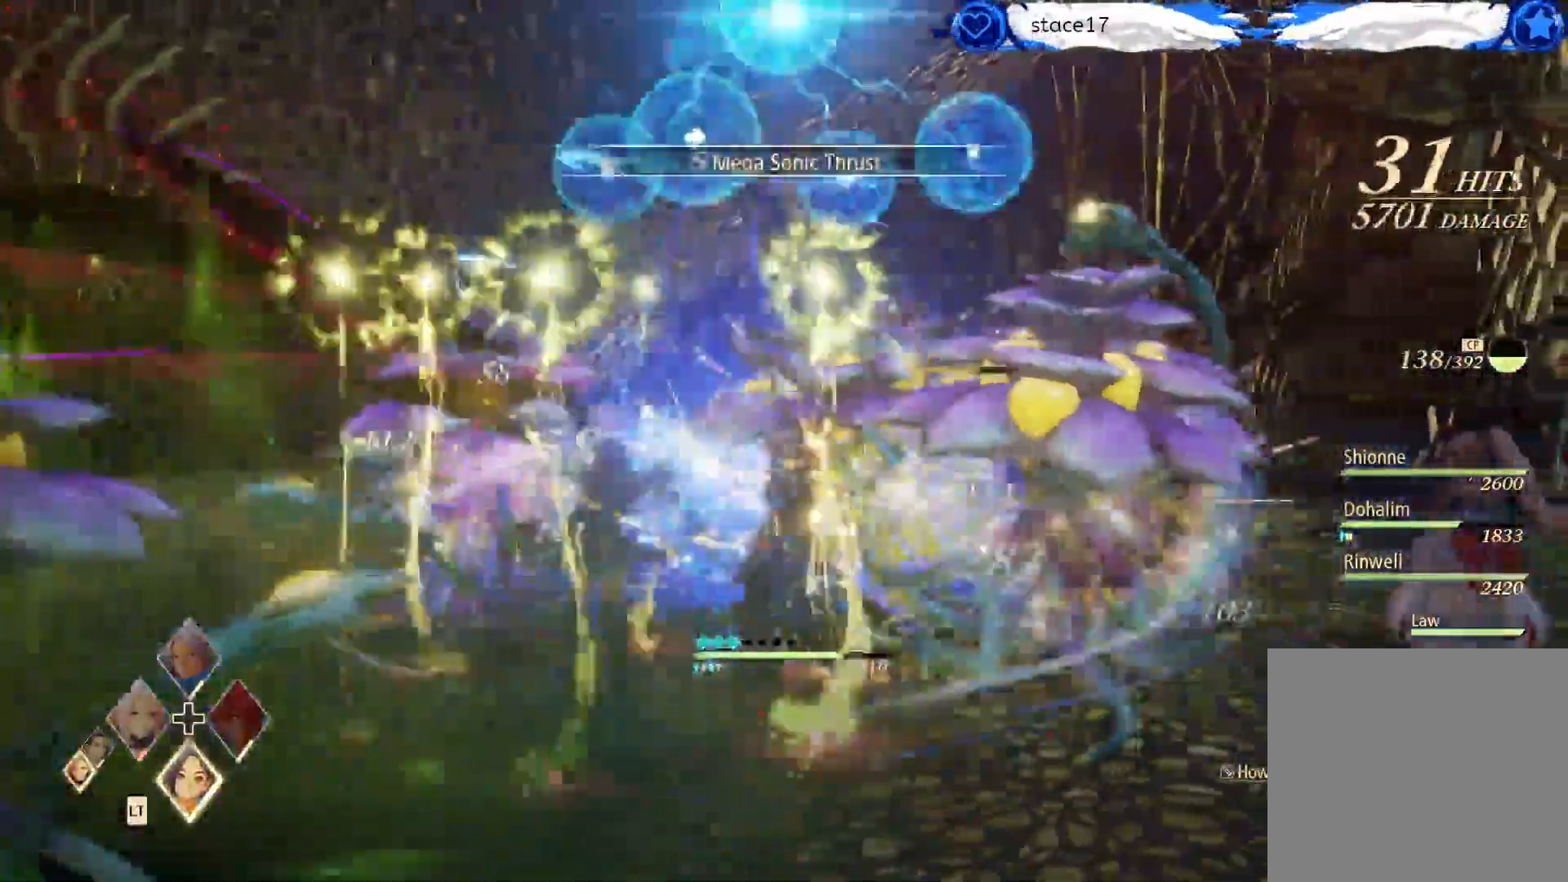
{"dt_ms": 500, "buttons": ["L2"], "left_stick": "center", "right_stick": "center", "events": [[17, "R1", "down"], [150, "R1", "up"], [267, "R1", "down"], [350, "R1", "up"], [367, "left_stick", "center"], [433, "L2", "down"]]}
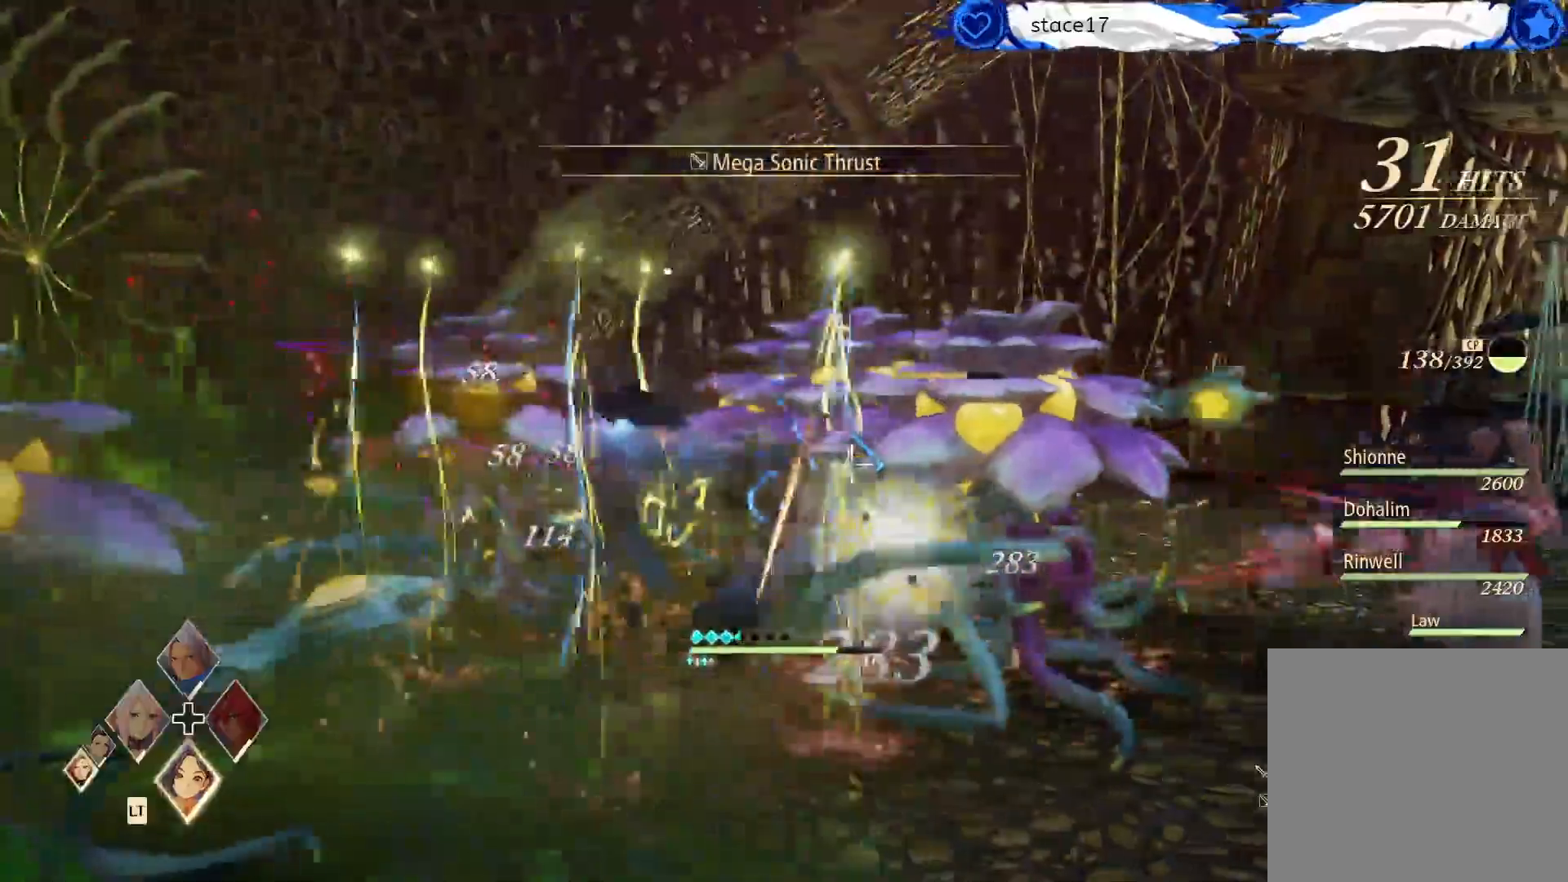
{"dt_ms": 500, "buttons": ["L2"], "left_stick": "center", "right_stick": "center", "events": [[100, "DPAD_LEFT", "down"], [283, "DPAD_LEFT", "up"], [383, "DPAD_LEFT", "down"], [483, "DPAD_LEFT", "up"]]}
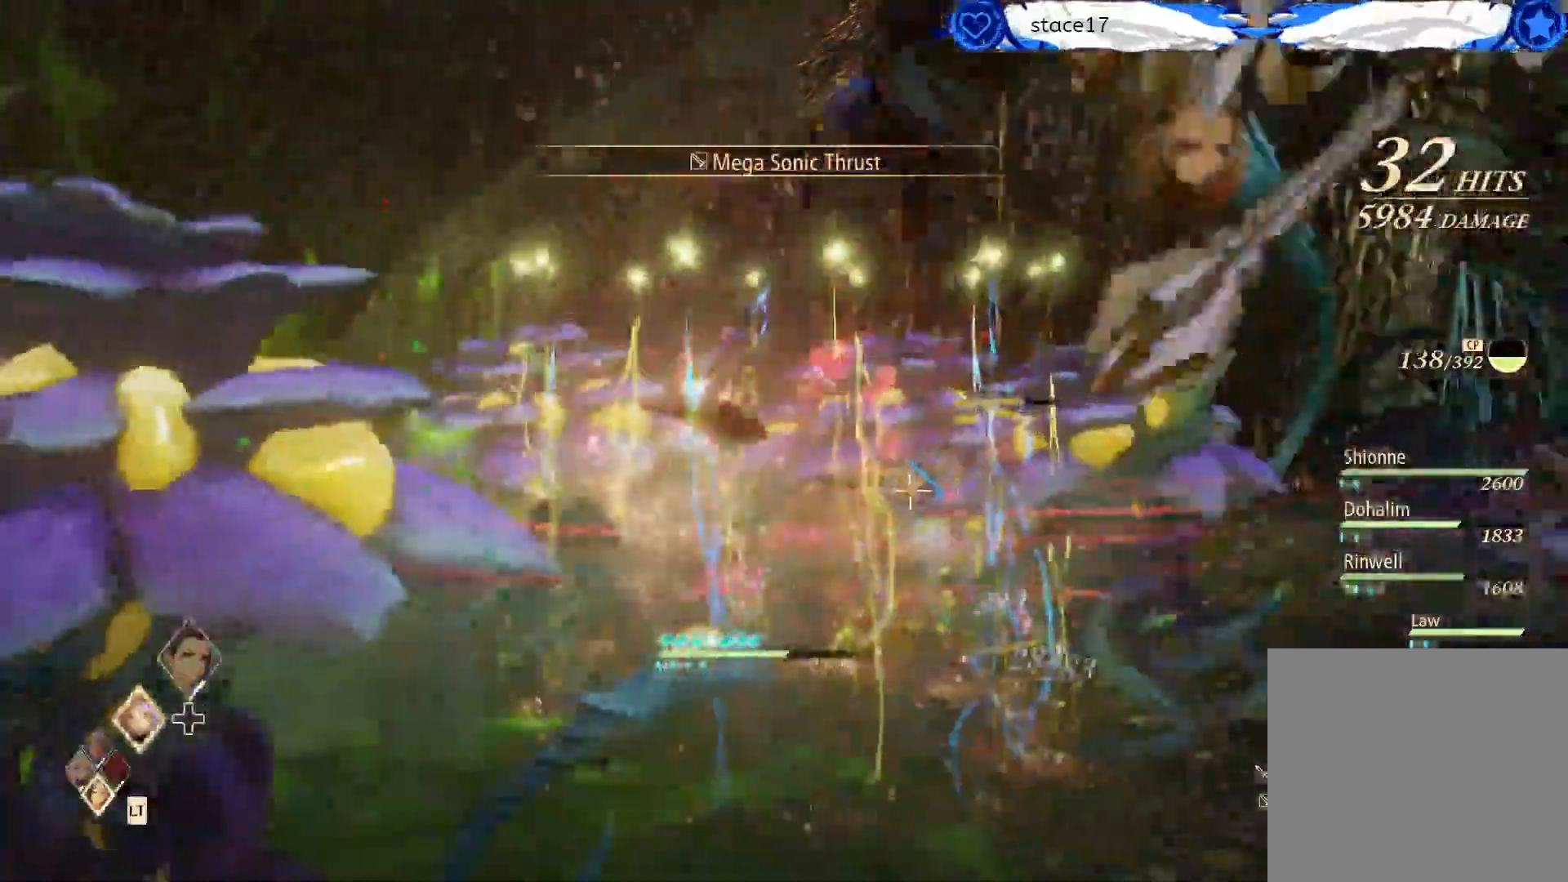
{"dt_ms": 500, "buttons": ["R1"], "left_stick": "right", "right_stick": "center", "events": [[67, "L2", "up"], [183, "R1", "down"], [317, "R1", "up"], [450, "R1", "down"], [483, "left_stick", "right"]]}
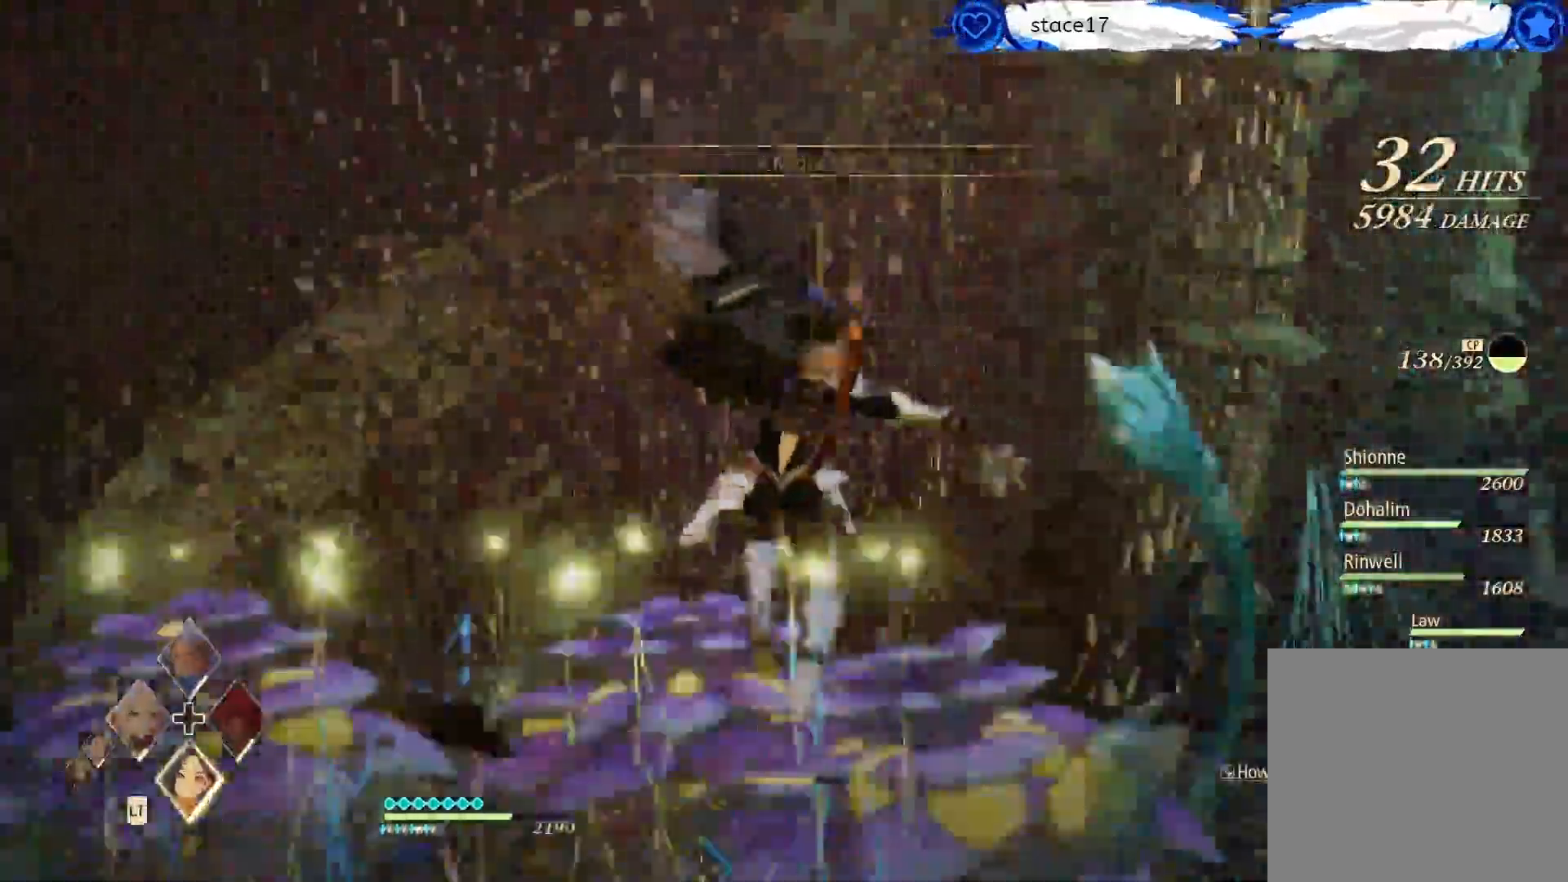
{"dt_ms": 500, "buttons": ["R1"], "left_stick": "right", "right_stick": "center", "events": [[83, "R1", "up"], [200, "R1", "down"], [300, "R1", "up"], [400, "R1", "down"]]}
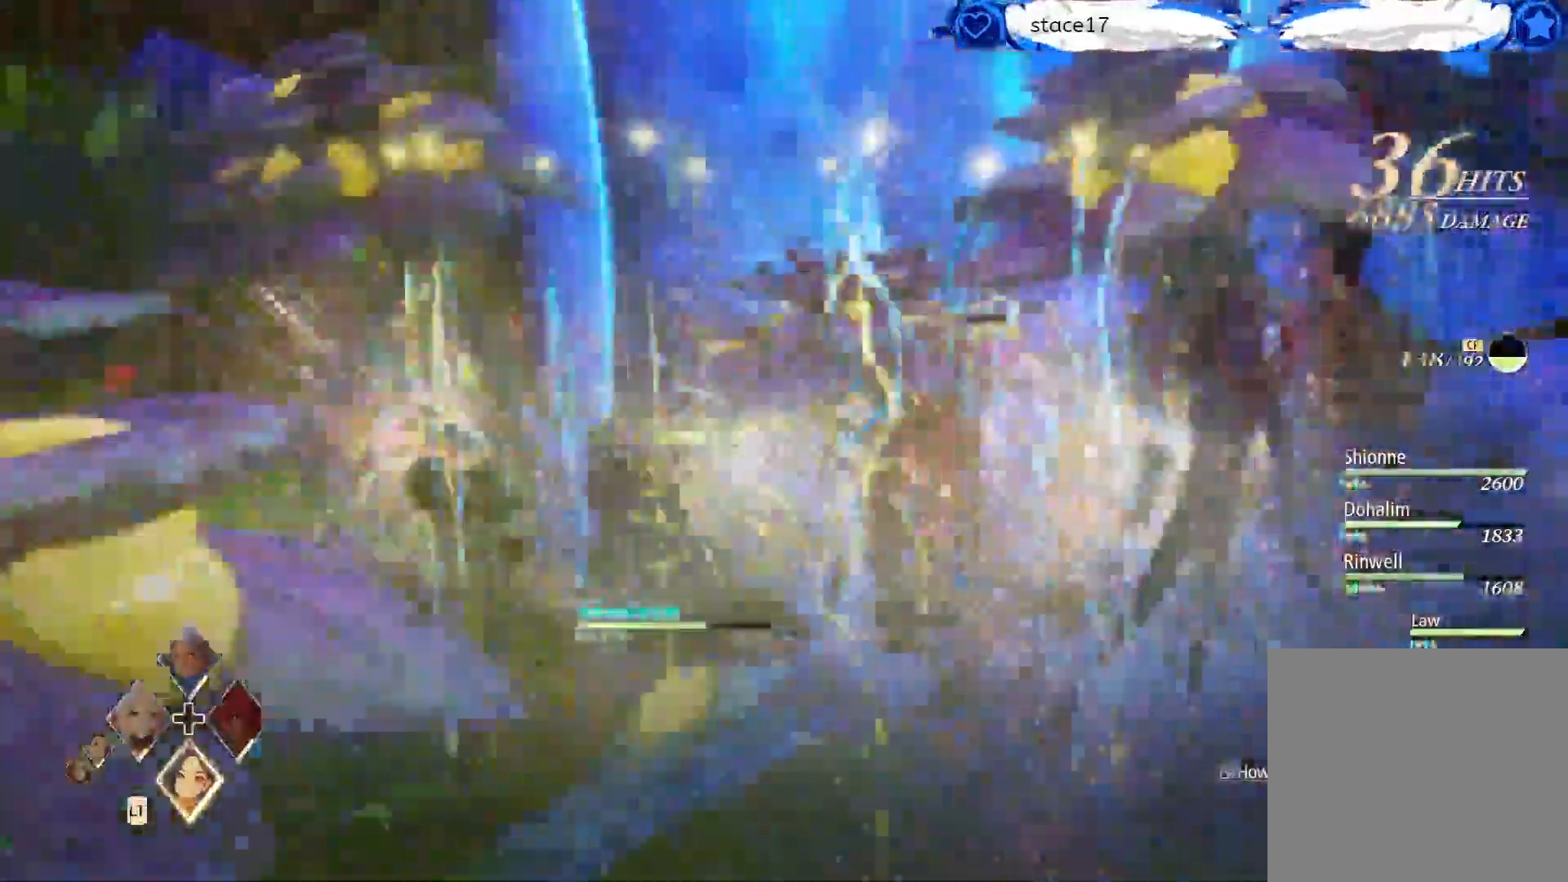
{"dt_ms": 500, "buttons": ["A"], "left_stick": "right", "right_stick": "center", "events": [[33, "R1", "up"], [67, "A", "down"], [433, "A", "up"], [483, "A", "down"]]}
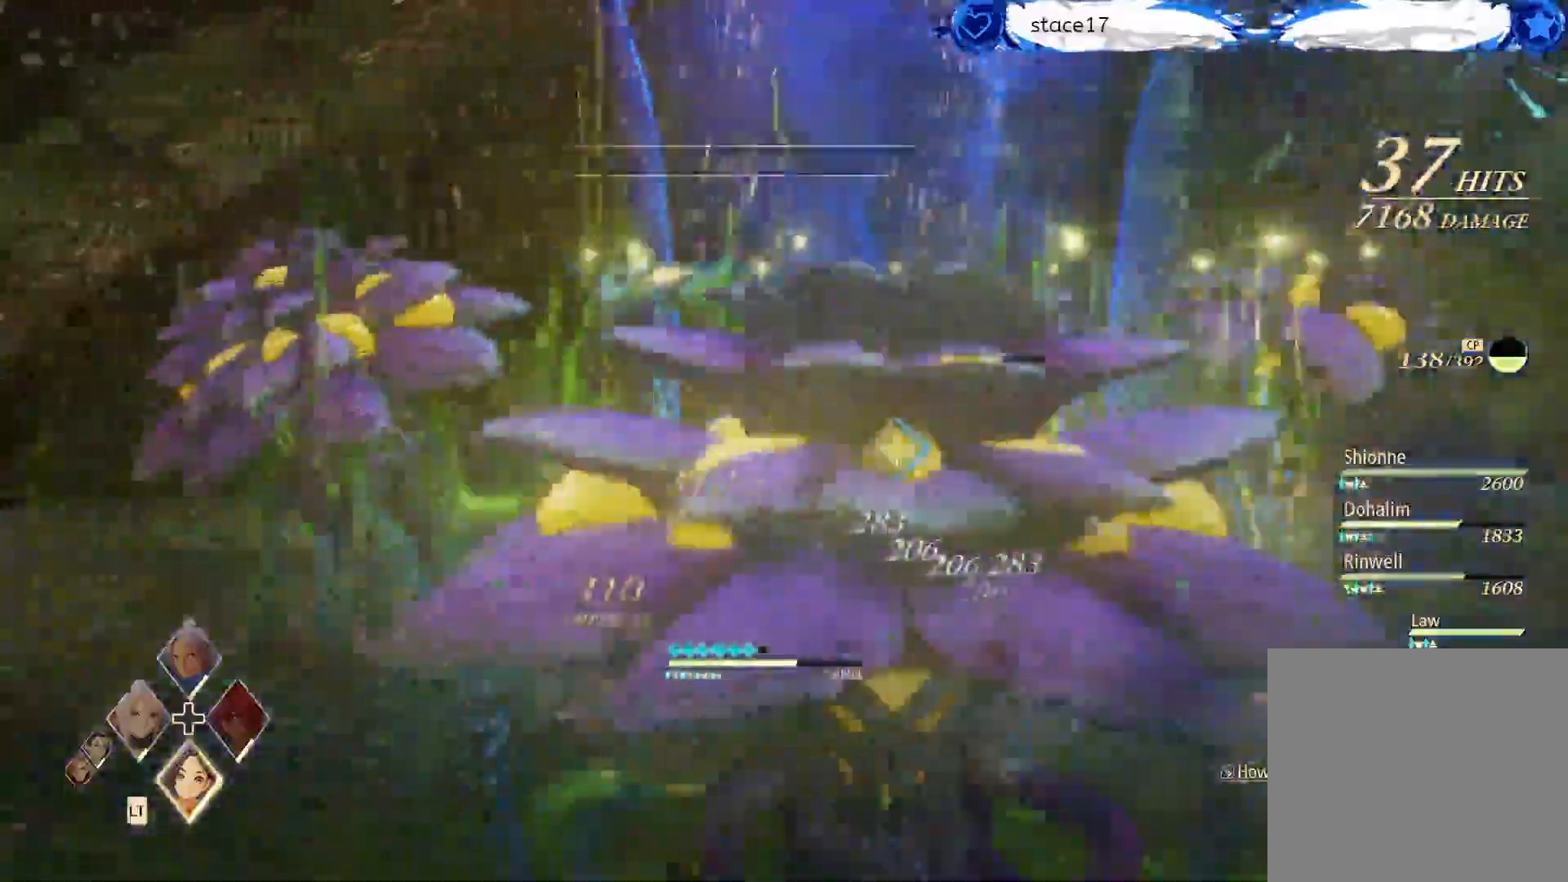
{"dt_ms": 1000, "buttons": [], "left_stick": "up-left", "right_stick": "center", "events": [[67, "A", "up"], [133, "left_stick", "center"], [183, "A", "down"], [250, "A", "up"], [367, "A", "down"], [467, "A", "up"], [533, "A", "down"], [633, "A", "up"], [767, "A", "down"], [850, "A", "up"], [950, "left_stick", "up-left"]]}
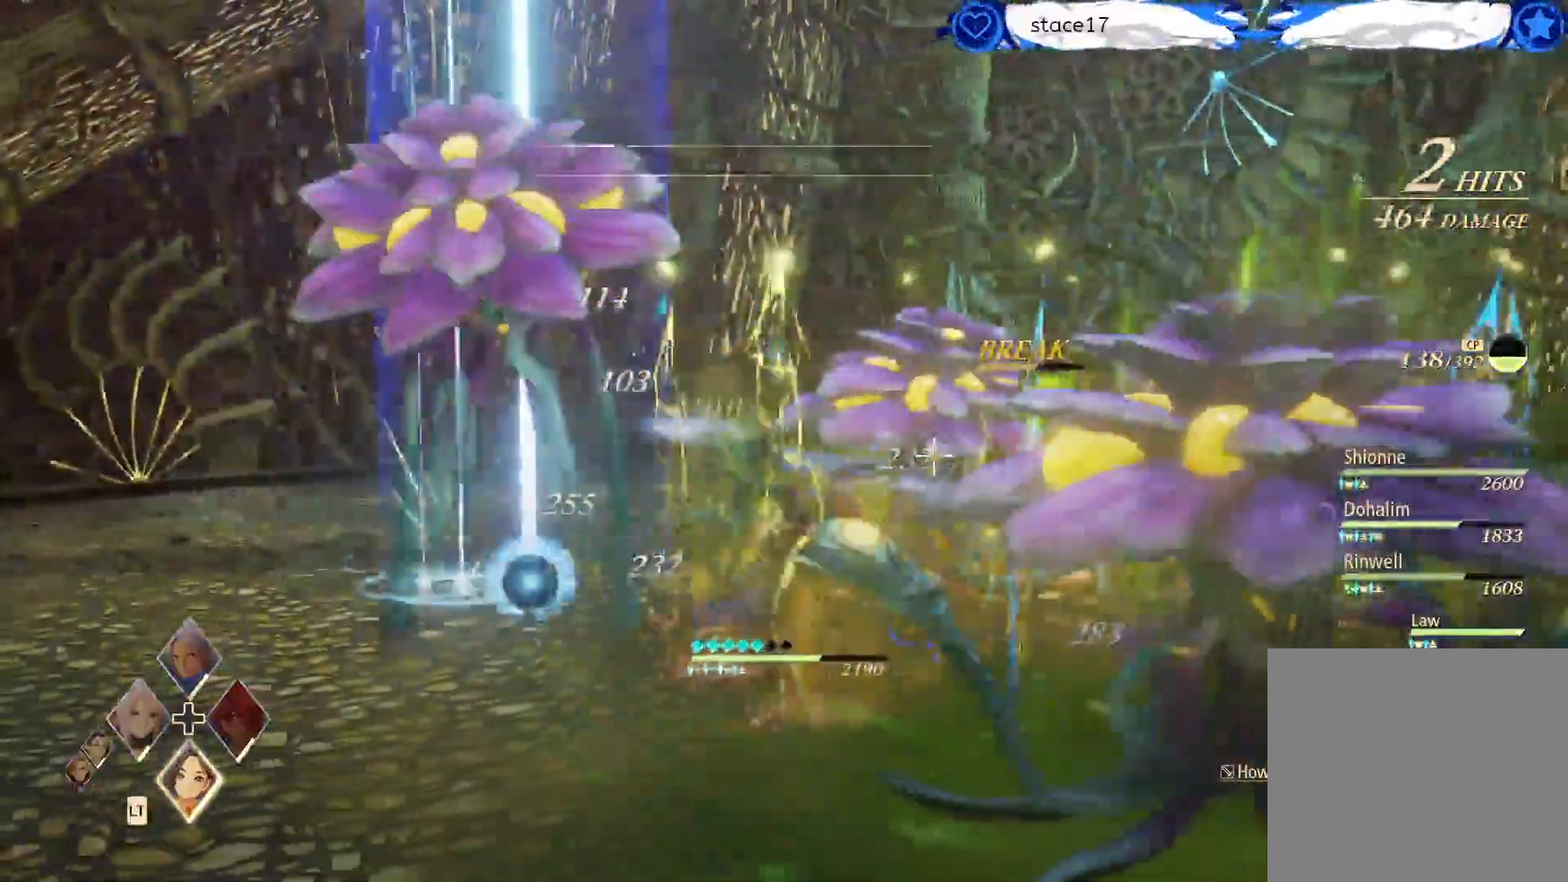
{"dt_ms": 500, "buttons": [], "left_stick": "up-left", "right_stick": "center", "events": [[83, "R2", "down"], [233, "R2", "up"], [333, "R2", "down"], [450, "R2", "up"]]}
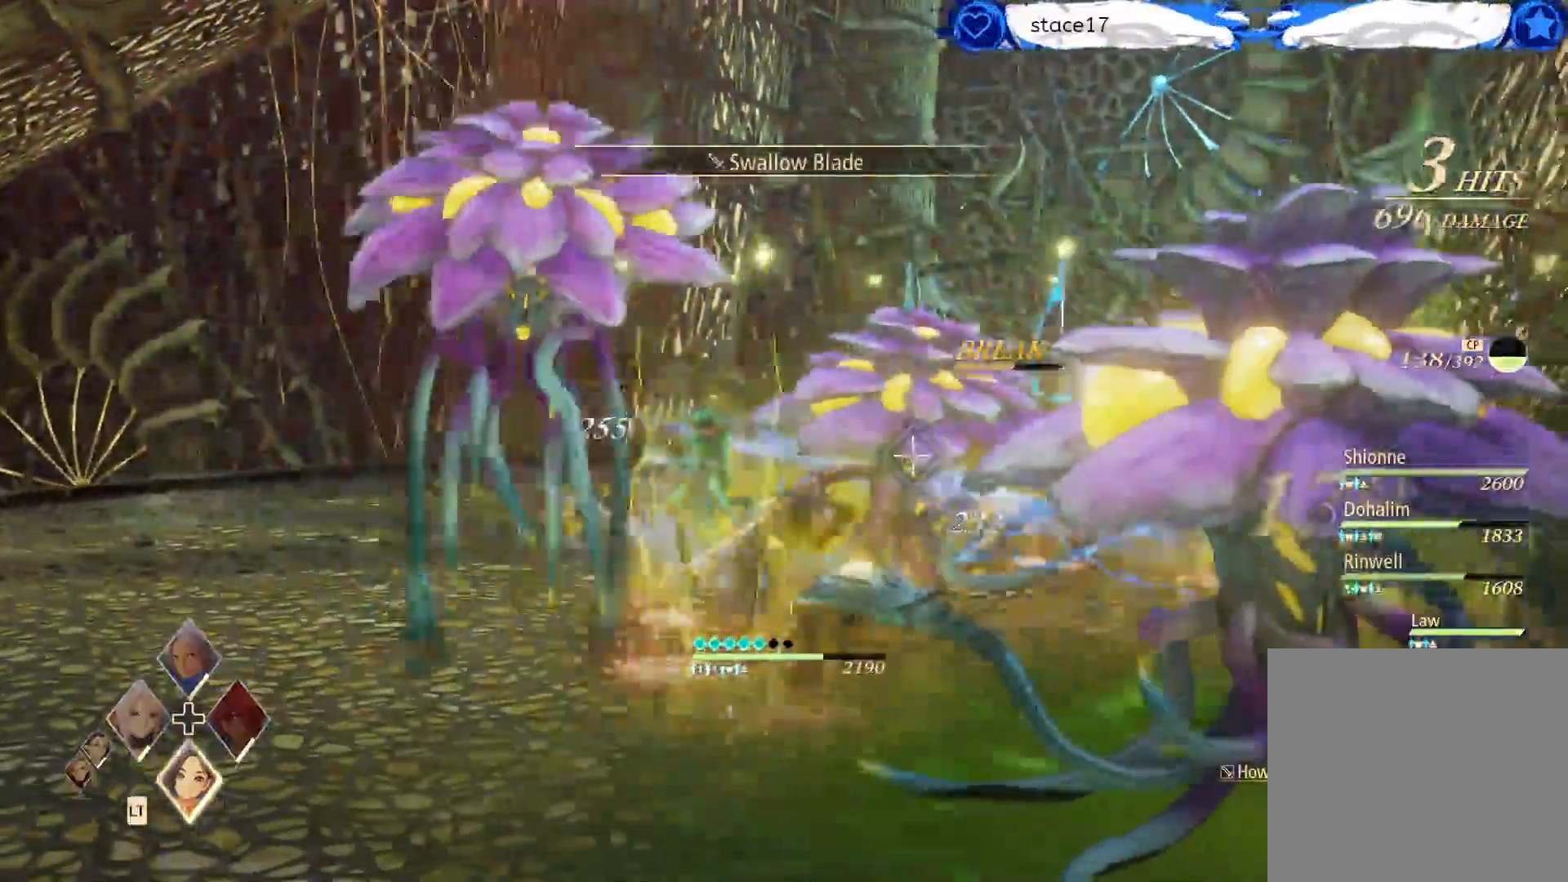
{"dt_ms": 500, "buttons": [], "left_stick": "up-left", "right_stick": "center", "events": [[50, "R2", "down"], [183, "R2", "up"], [283, "R2", "down"], [417, "R2", "up"]]}
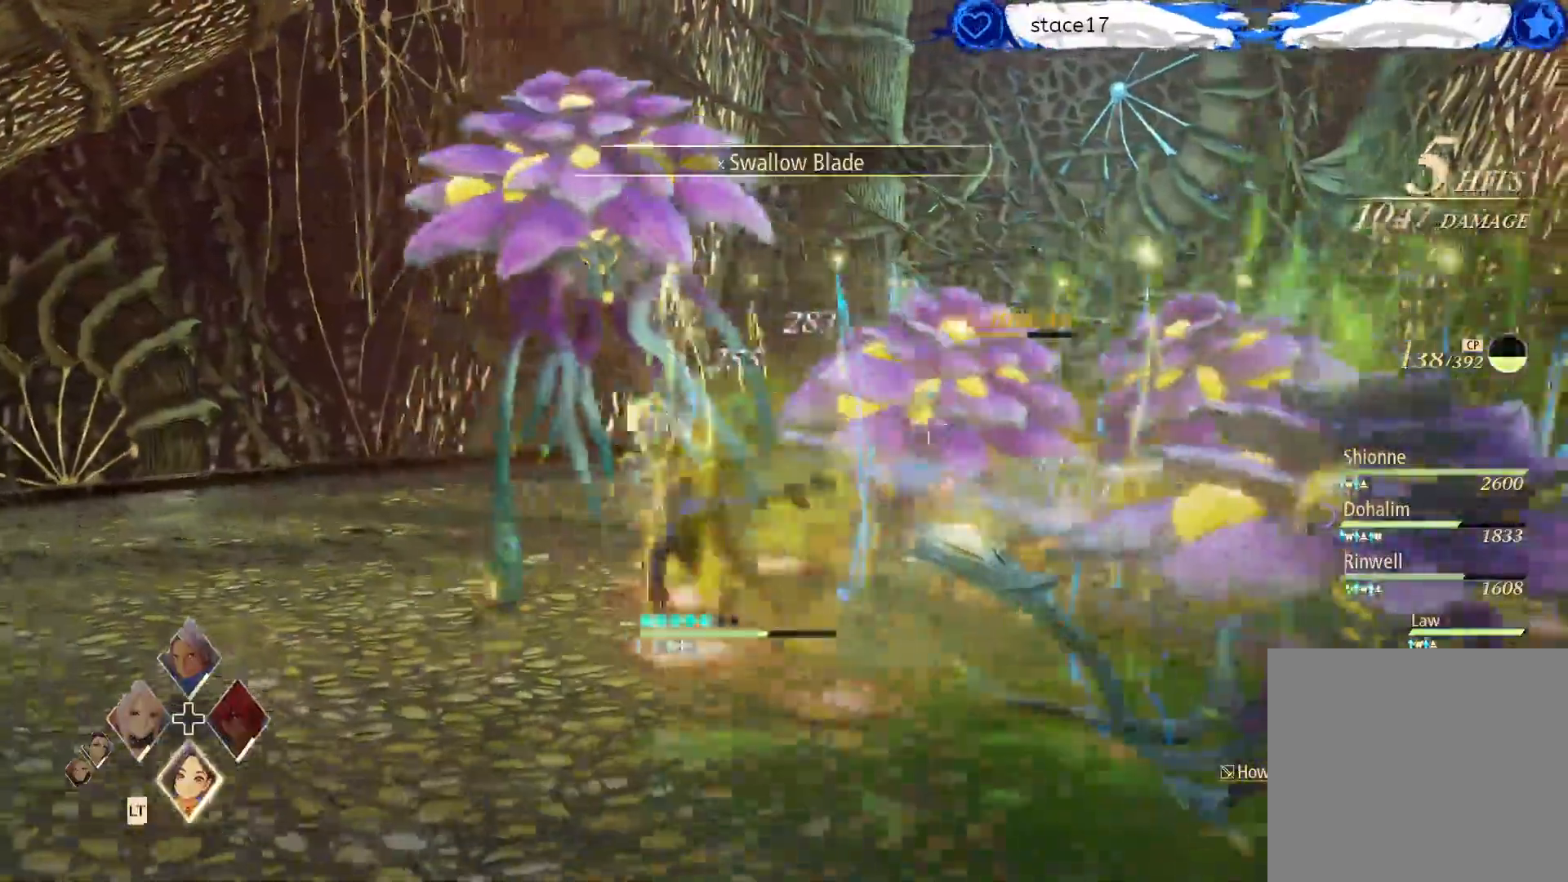
{"dt_ms": 500, "buttons": [], "left_stick": "up", "right_stick": "center", "events": [[17, "R2", "down"], [133, "R2", "up"], [167, "R1", "down"], [233, "left_stick", "up"], [283, "R1", "up"], [383, "R1", "down"], [483, "R1", "up"]]}
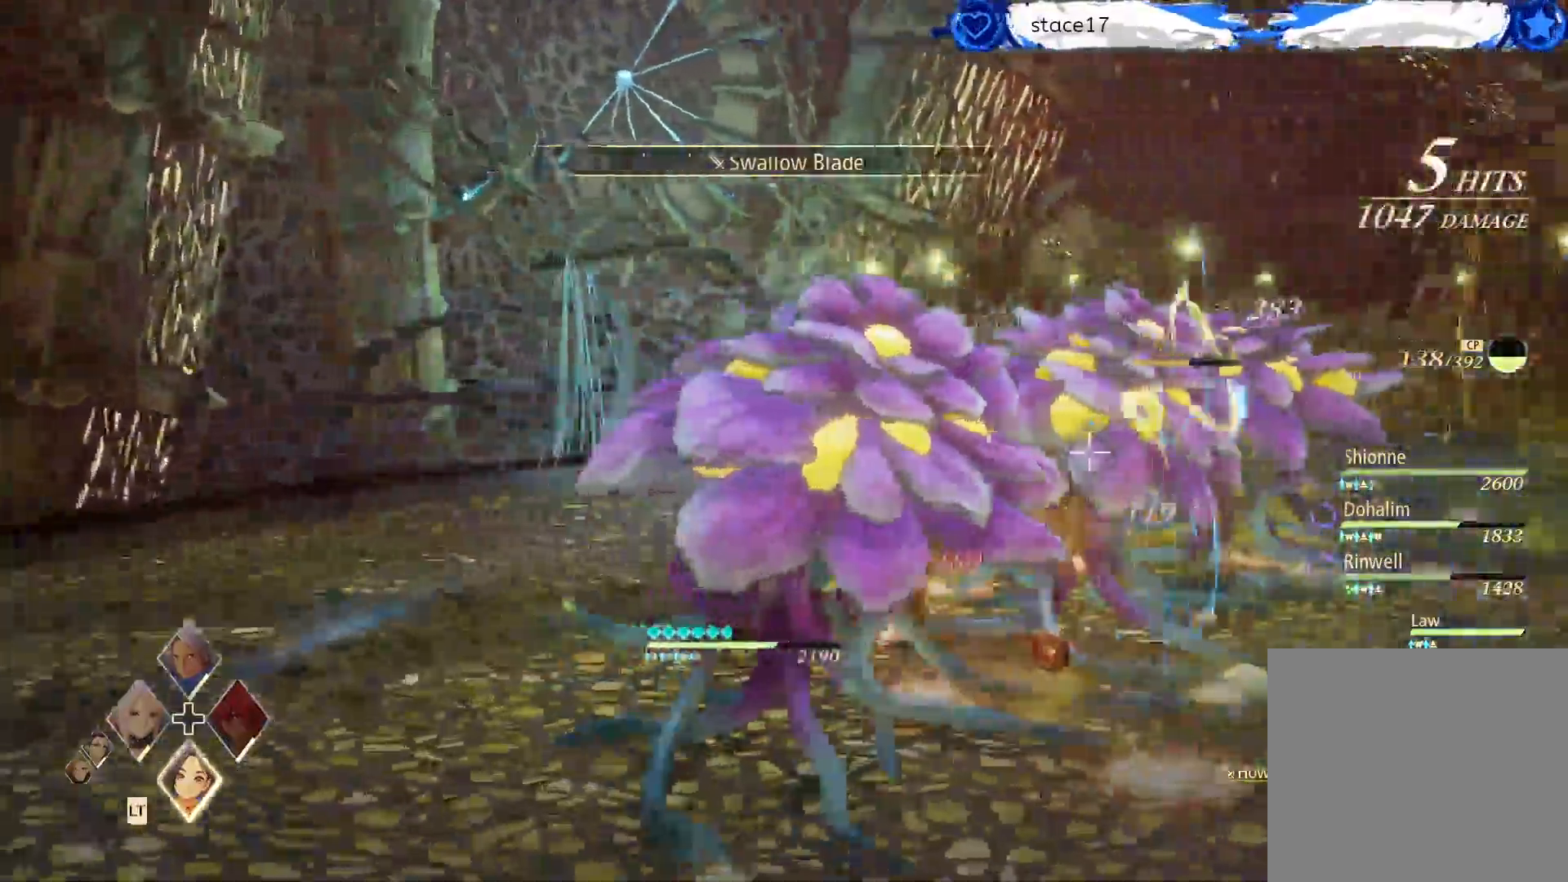
{"dt_ms": 500, "buttons": [], "left_stick": "center", "right_stick": "center", "events": [[100, "R1", "down"], [100, "left_stick", "center"], [200, "R1", "up"], [317, "R1", "down"], [417, "R1", "up"]]}
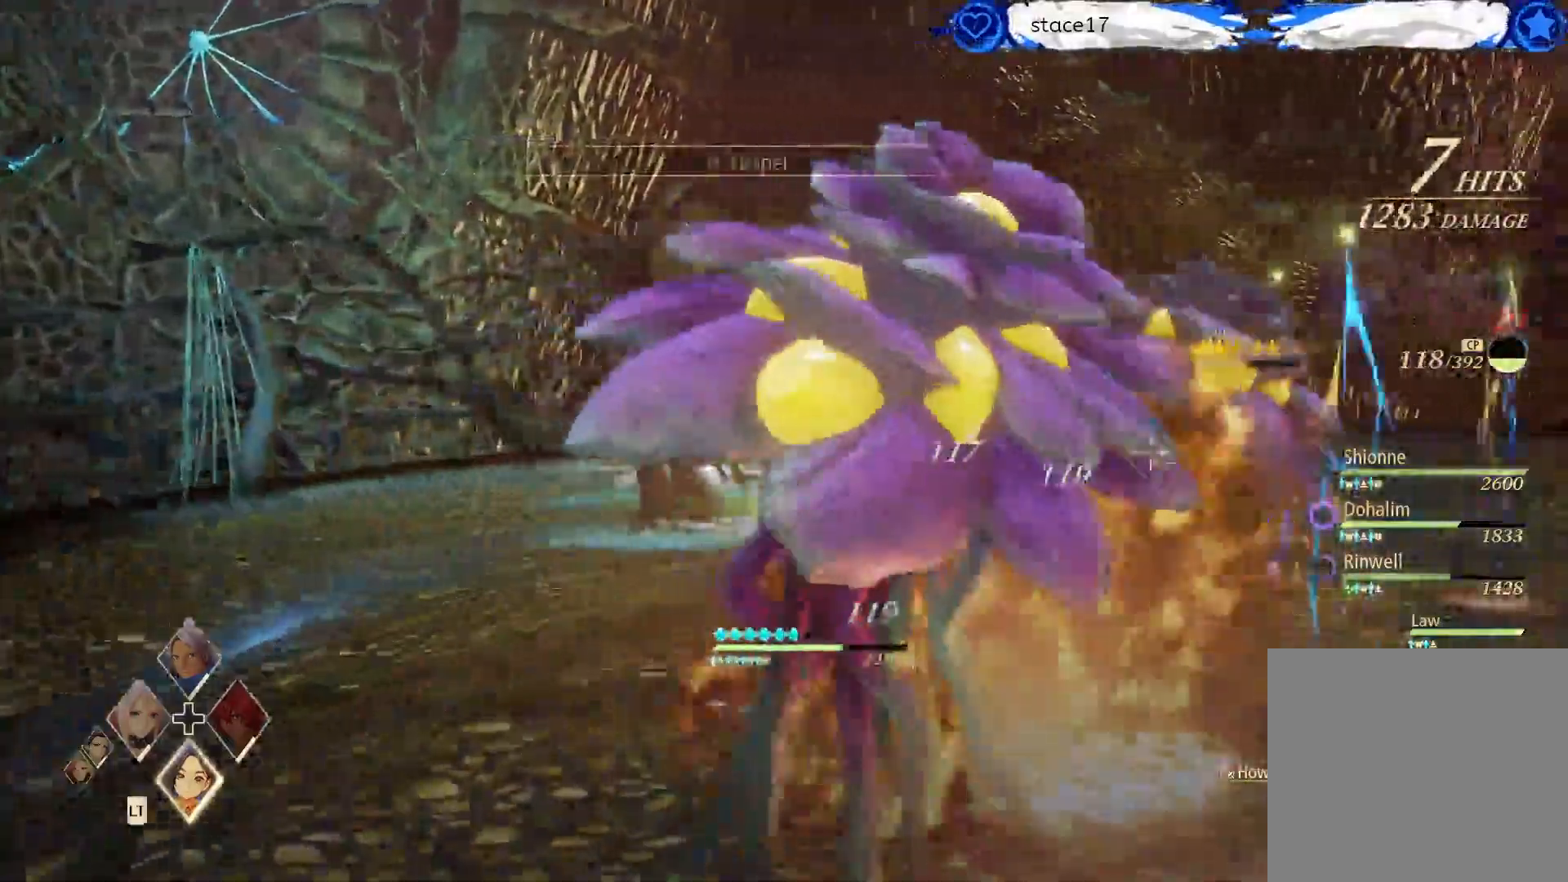
{"dt_ms": 500, "buttons": ["R1"], "left_stick": "center", "right_stick": "center", "events": [[17, "R1", "down"], [150, "R1", "up"], [217, "R1", "down"], [350, "R1", "up"], [433, "R1", "down"]]}
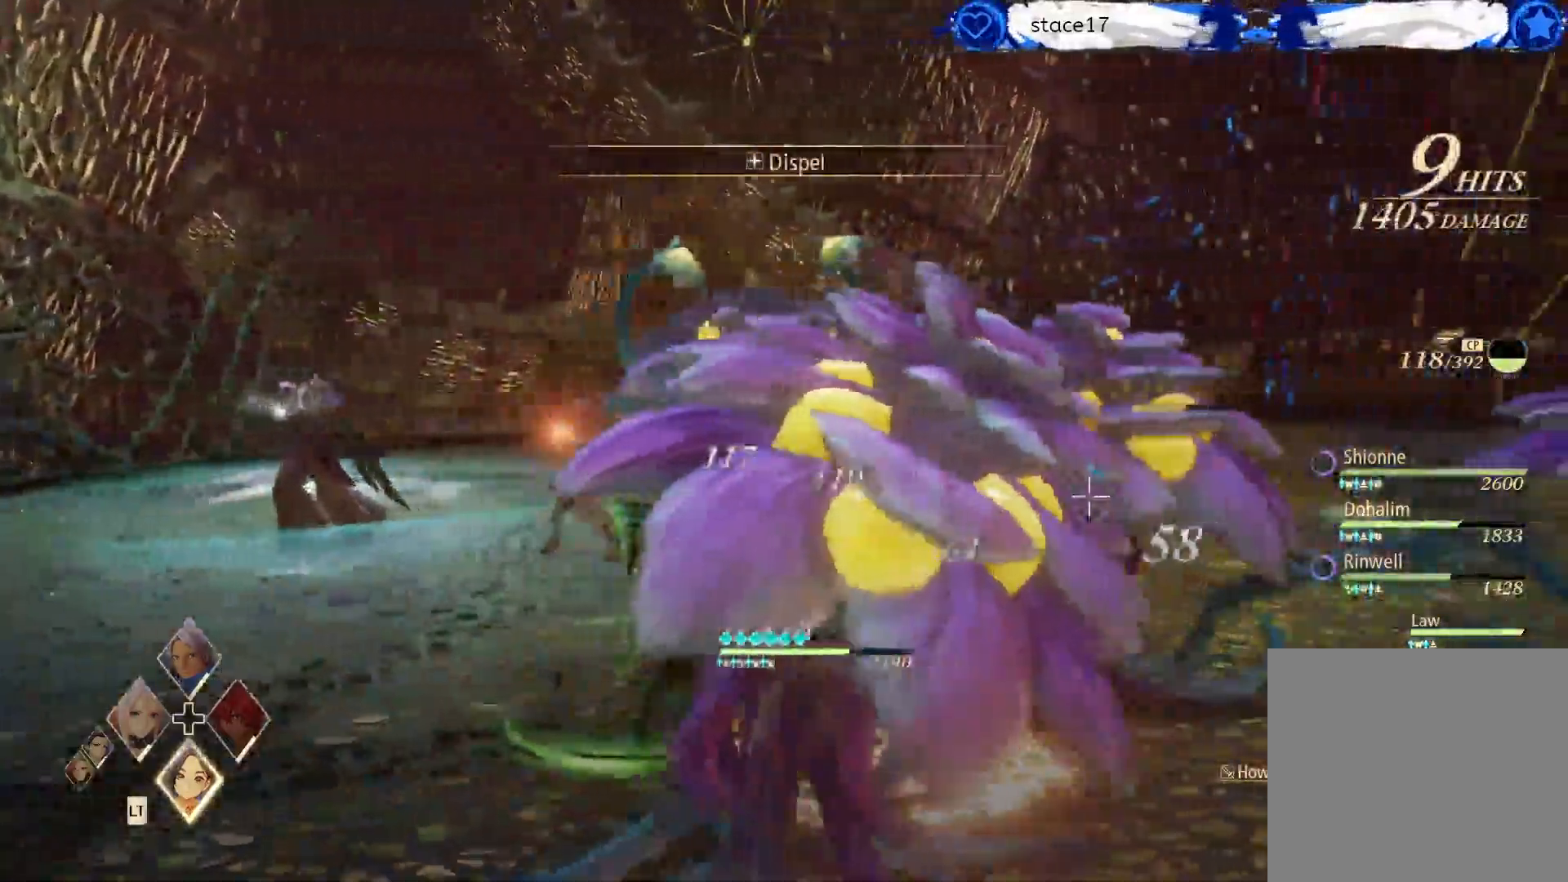
{"dt_ms": 500, "buttons": [], "left_stick": "center", "right_stick": "center", "events": [[83, "R1", "up"], [317, "Y", "down"], [467, "Y", "up"]]}
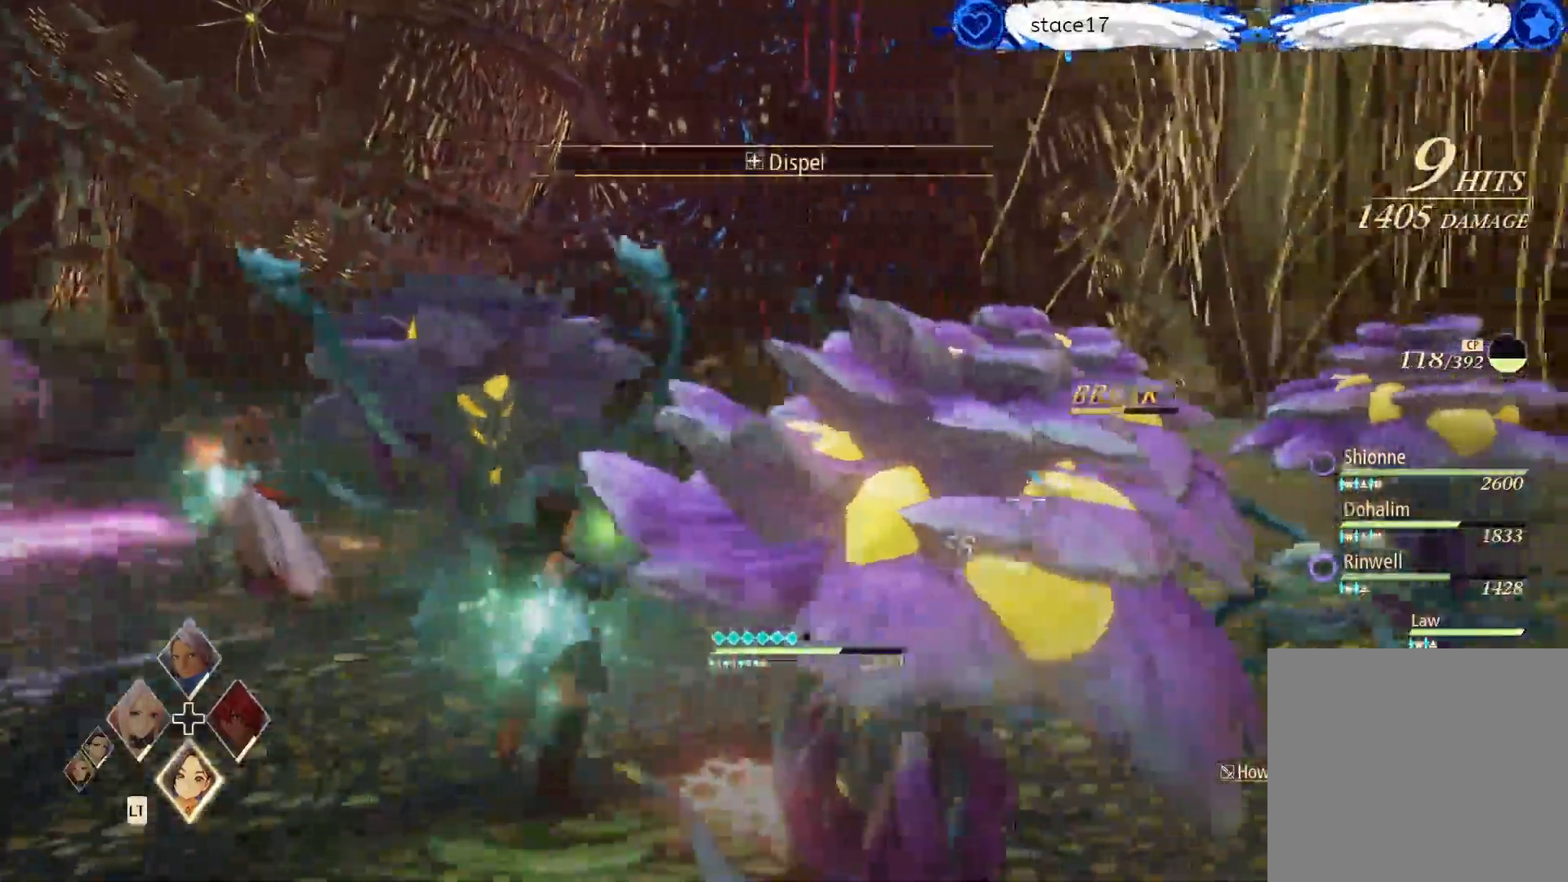
{"dt_ms": 500, "buttons": [], "left_stick": "center", "right_stick": "center", "events": [[50, "Y", "down"], [183, "Y", "up"], [250, "Y", "down"], [367, "Y", "up"]]}